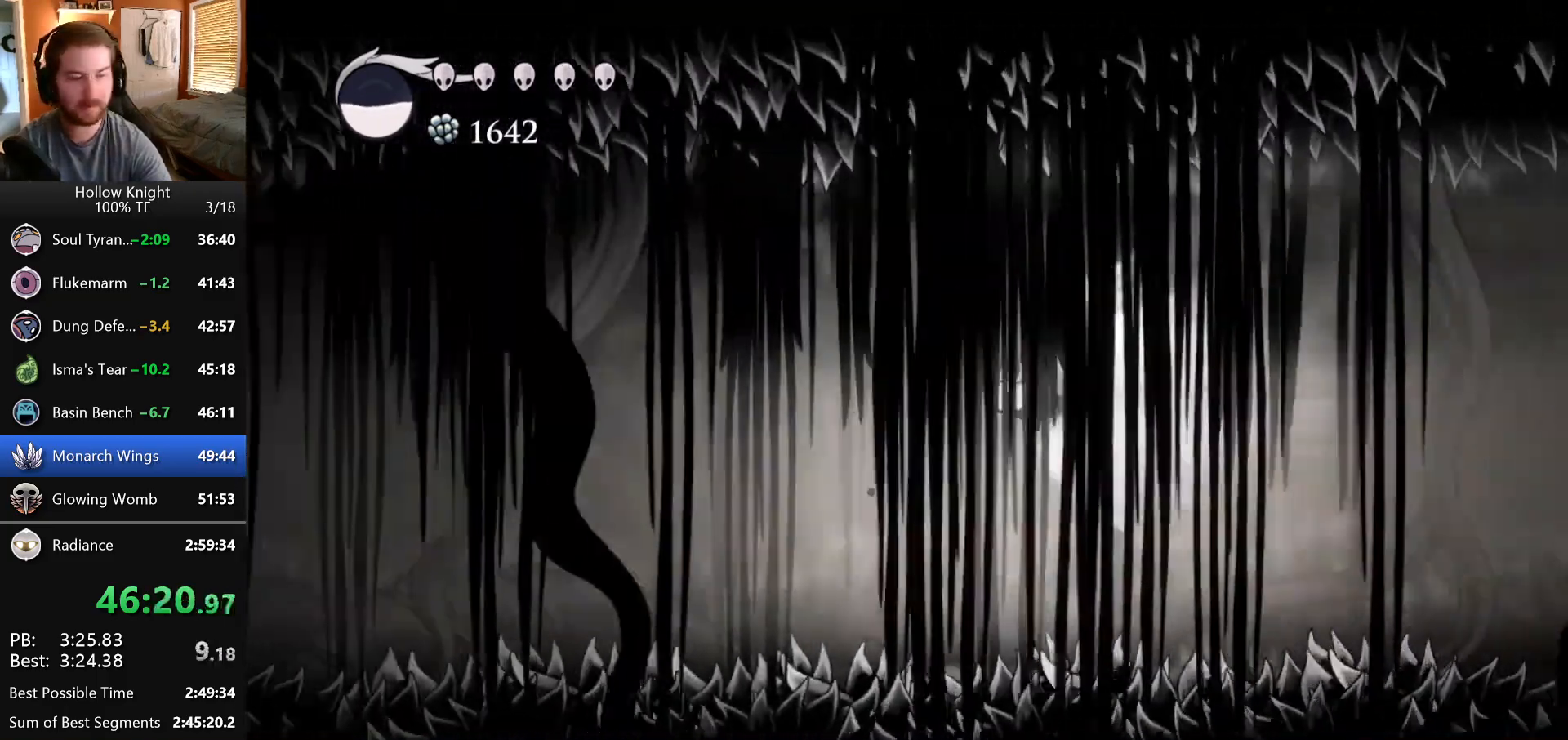
Gameplay with keyboard; each line is a JSON object with the keys held at the frame after it. "events" lists presses ("down") and releases ("up") of "down", "escape", "left", "return", "right" and "up" between this image and that frame as [ms after this image, input, new state], when the widget could be followed in between. No other keys are recorded. Mouse input is not recorded.
{"keys": ["left"], "events": []}
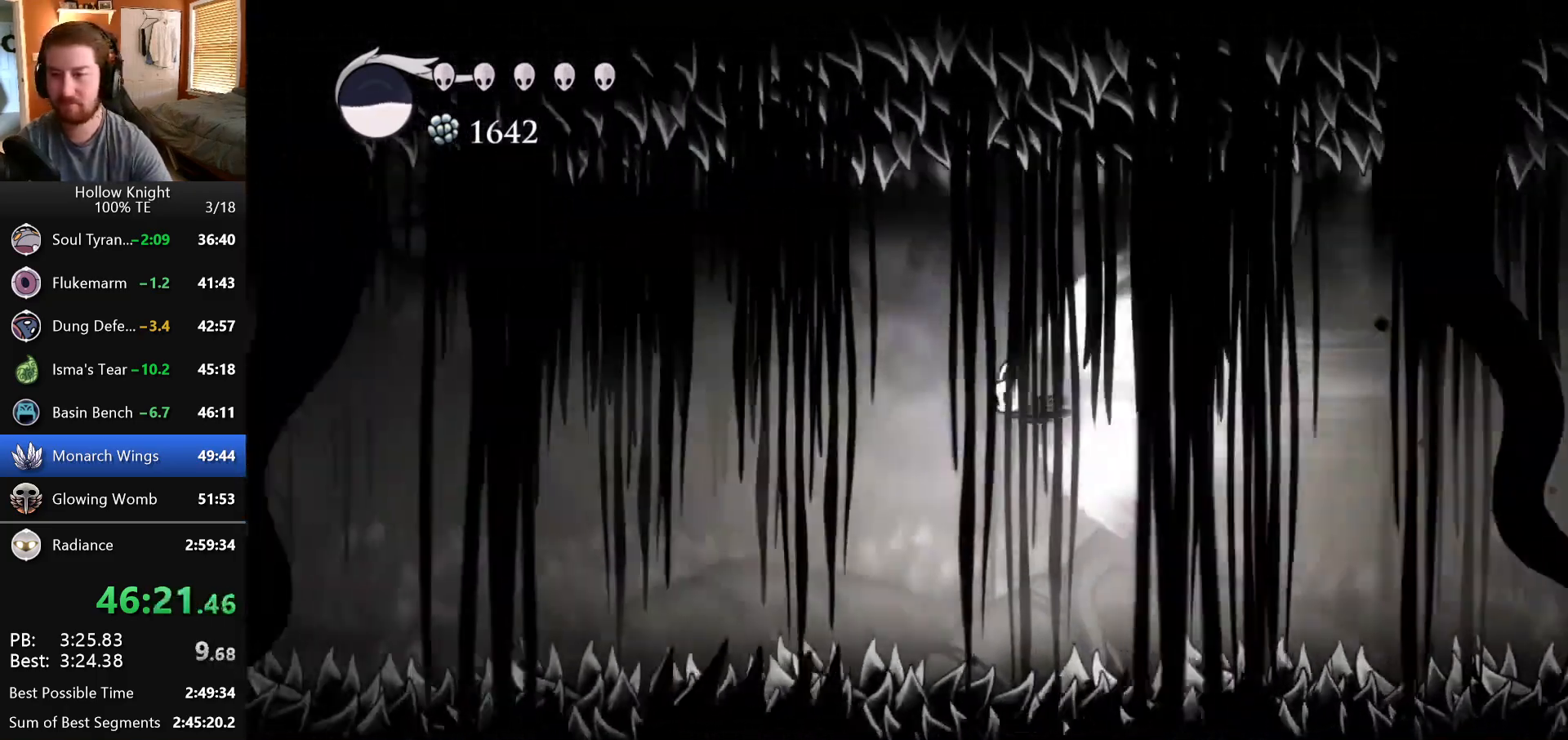
{"keys": ["left"], "events": []}
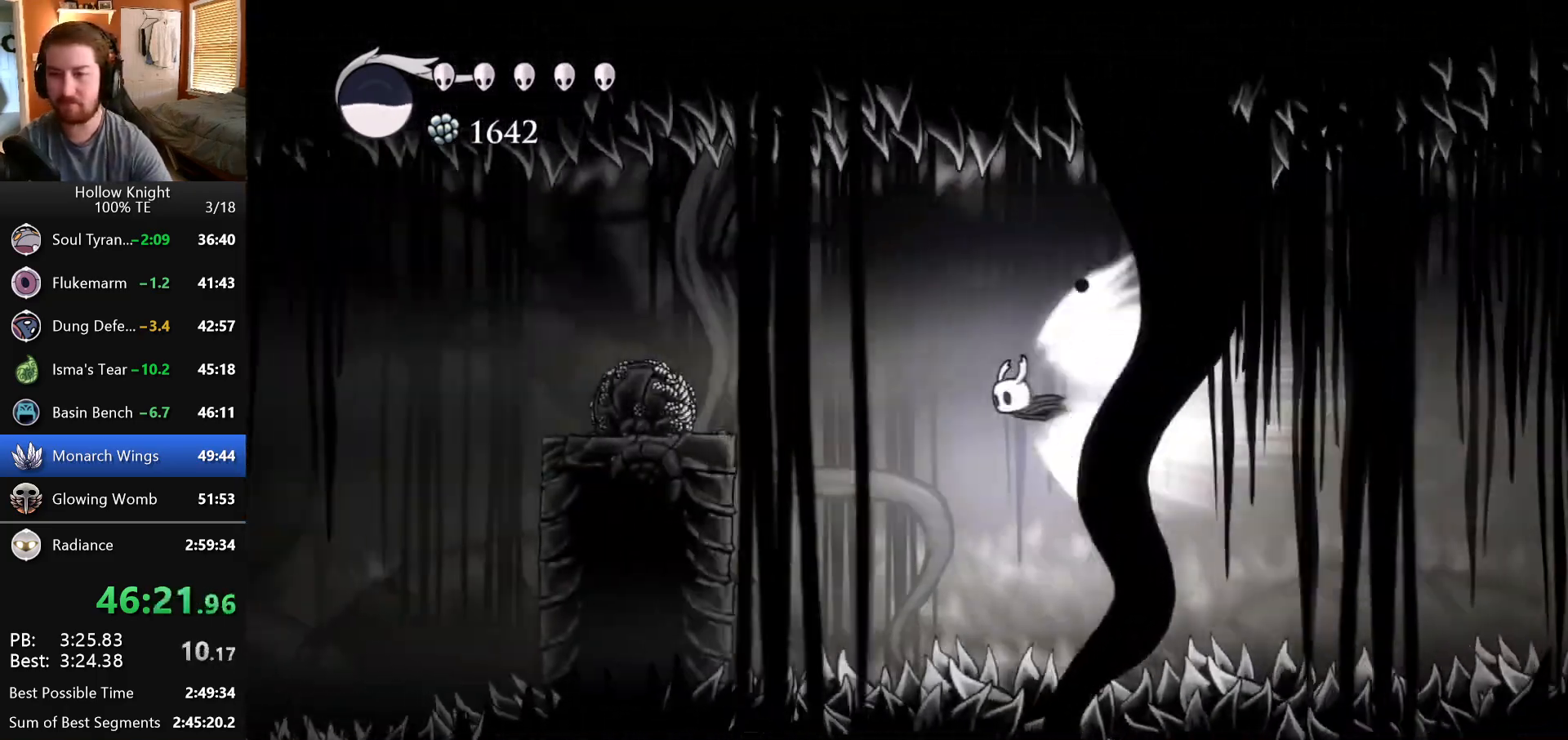
{"keys": ["left"], "events": []}
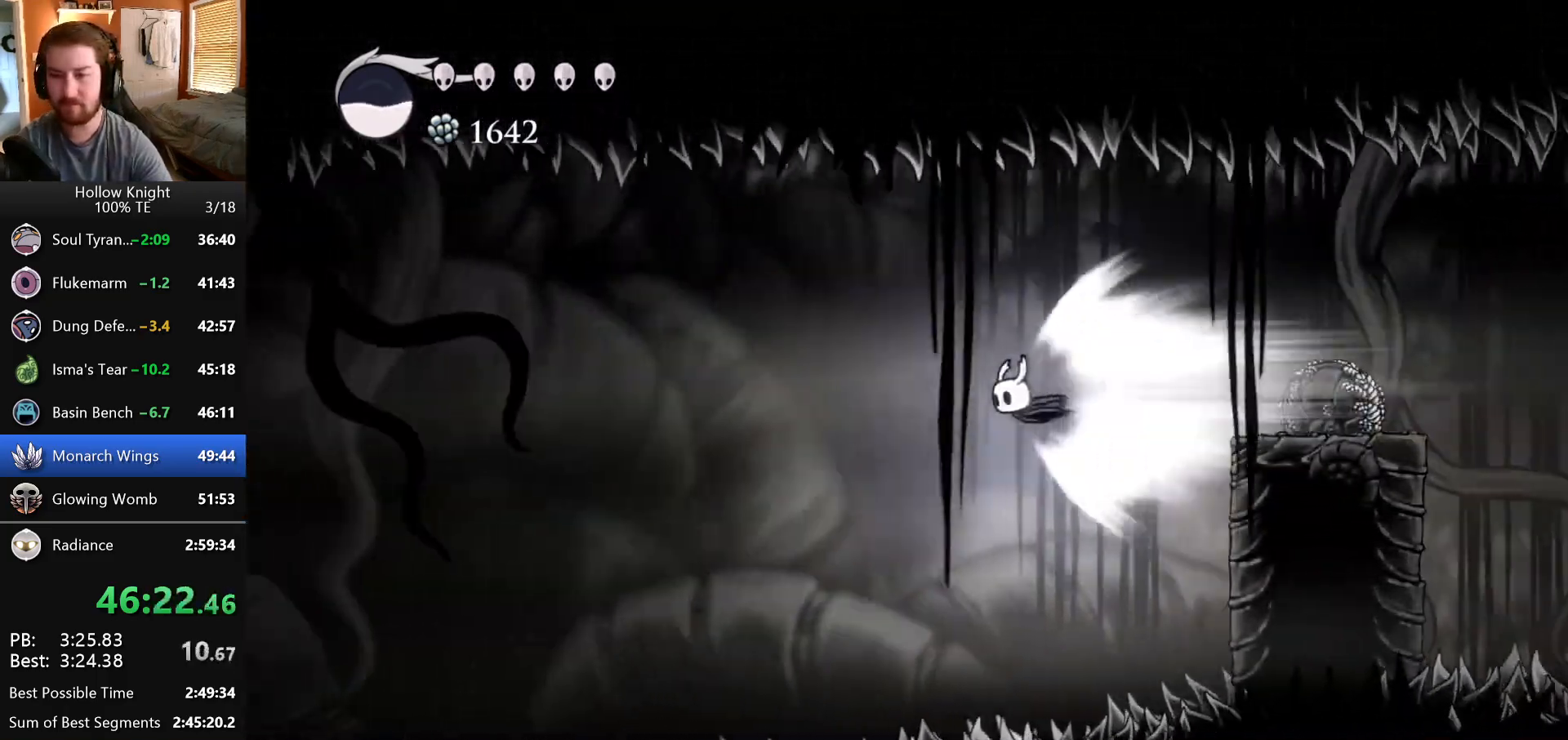
{"keys": ["left"], "events": []}
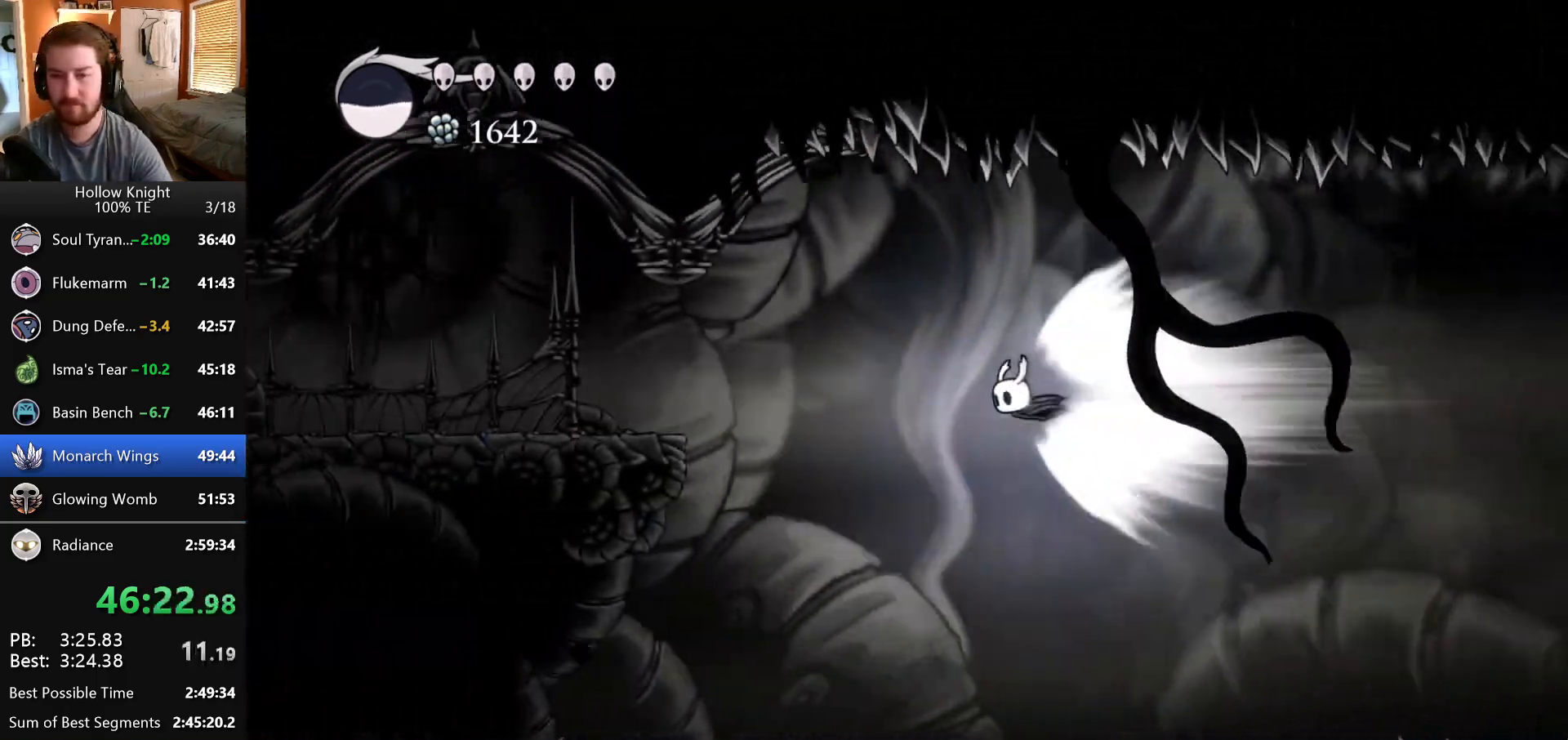
{"keys": ["left"], "events": []}
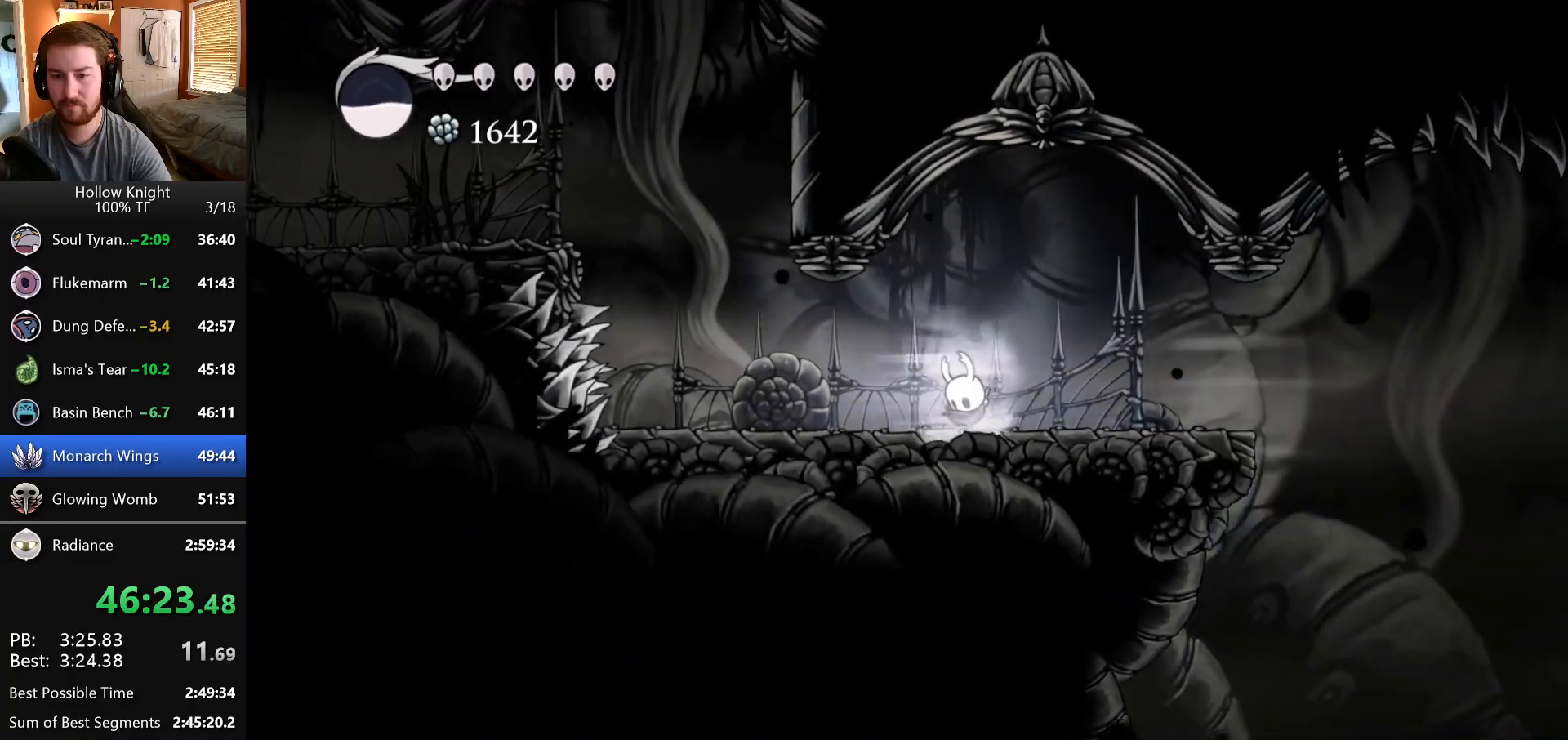
{"keys": ["left"], "events": []}
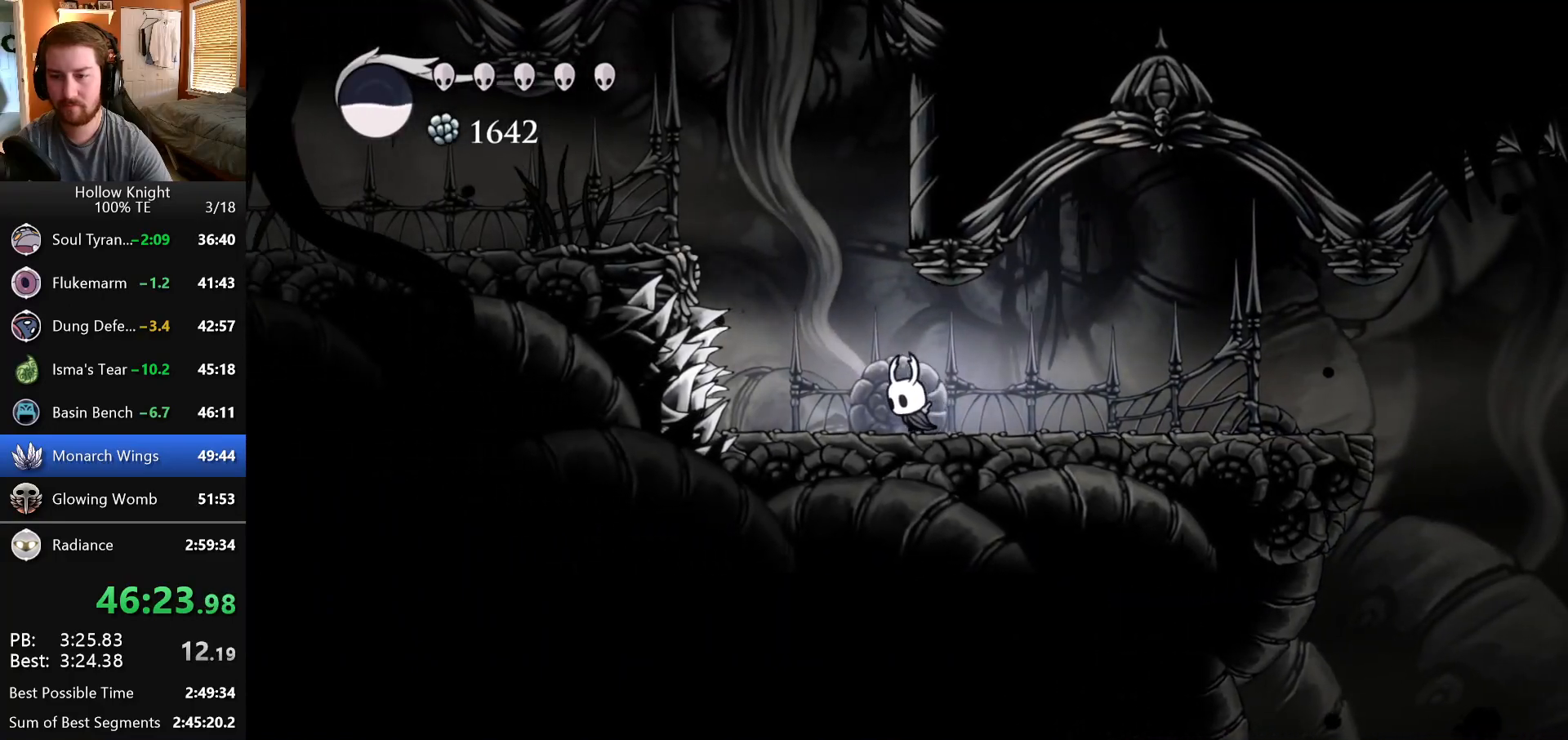
{"keys": ["right"], "events": [[117, "left", "up"], [150, "right", "down"]]}
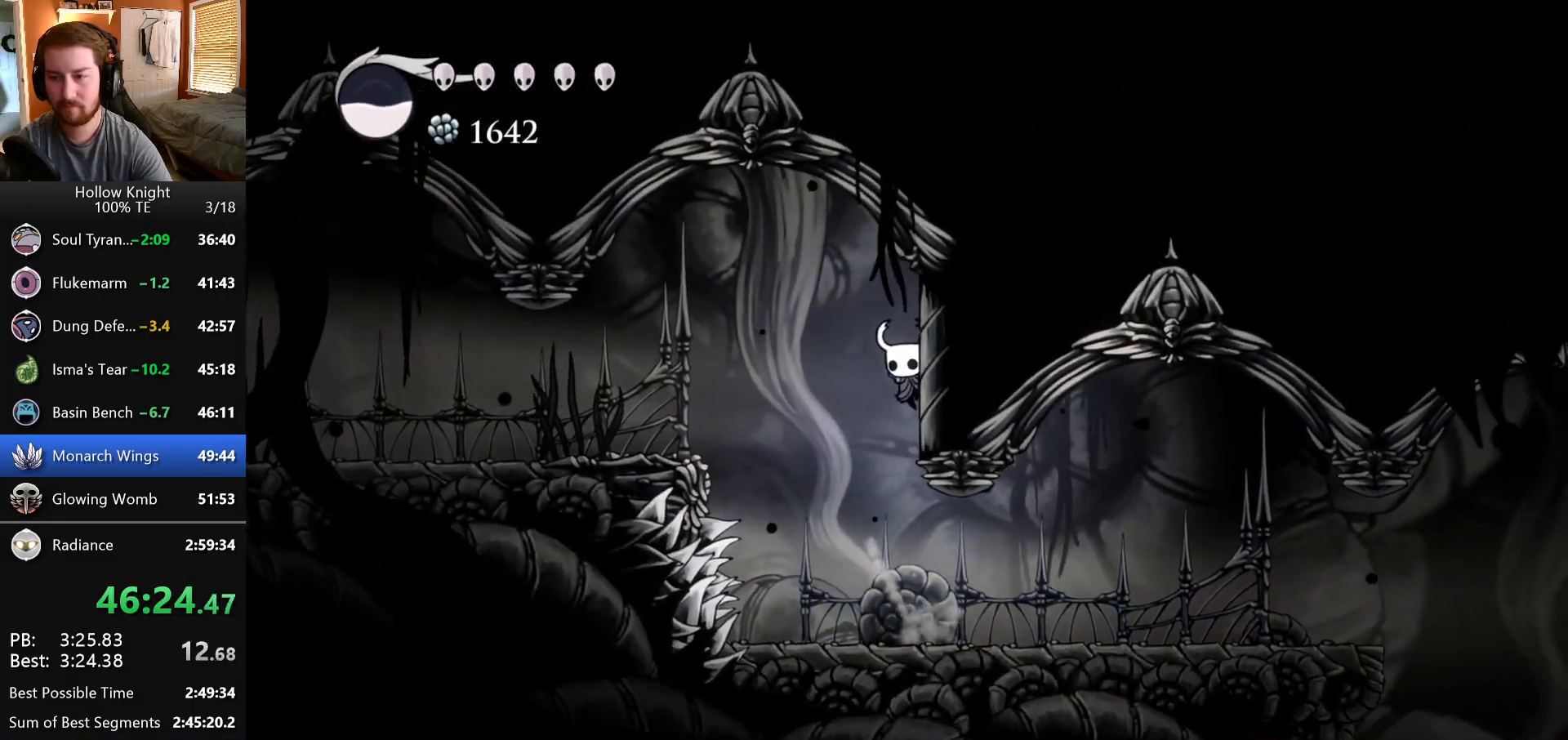
{"keys": ["right"], "events": []}
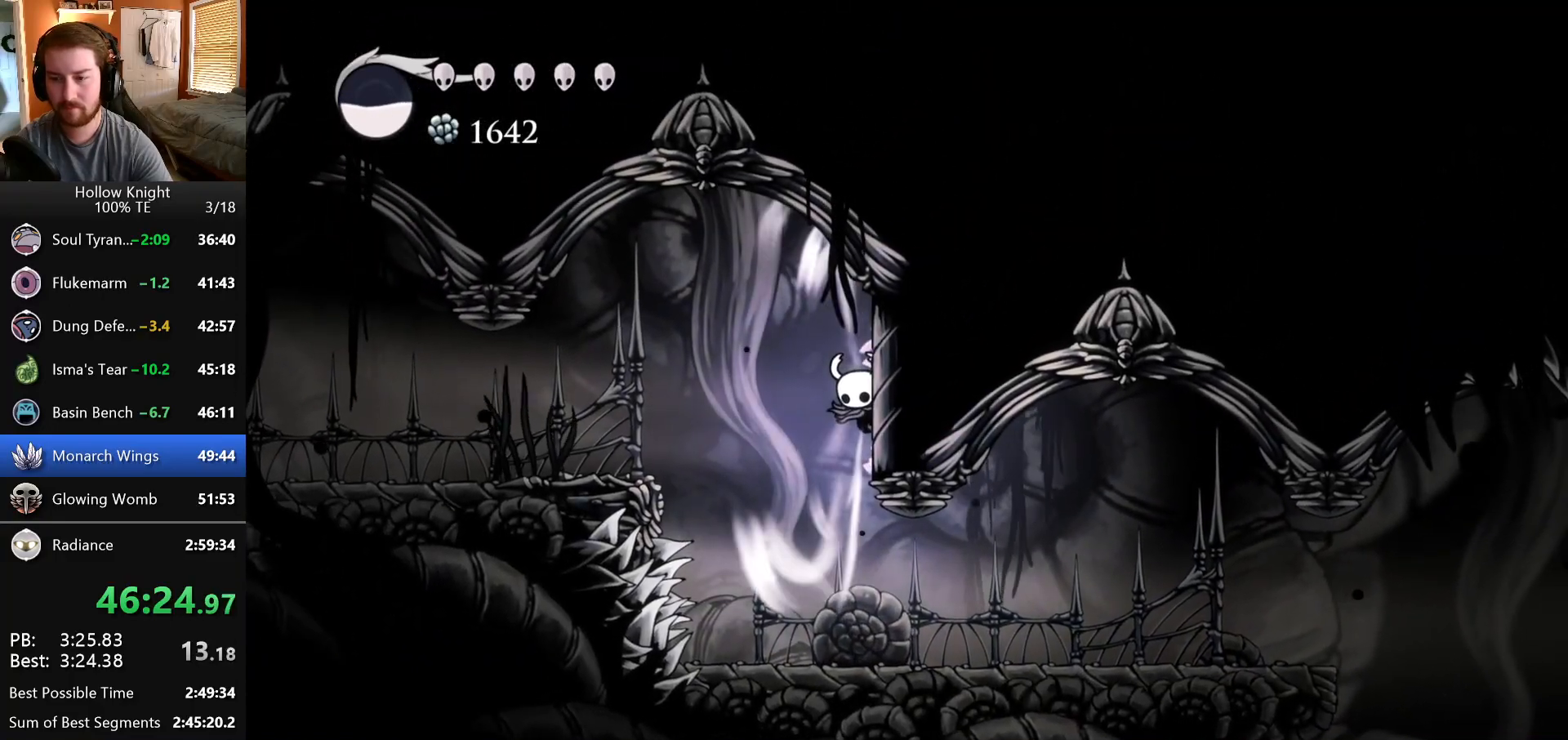
{"keys": [], "events": [[400, "right", "up"]]}
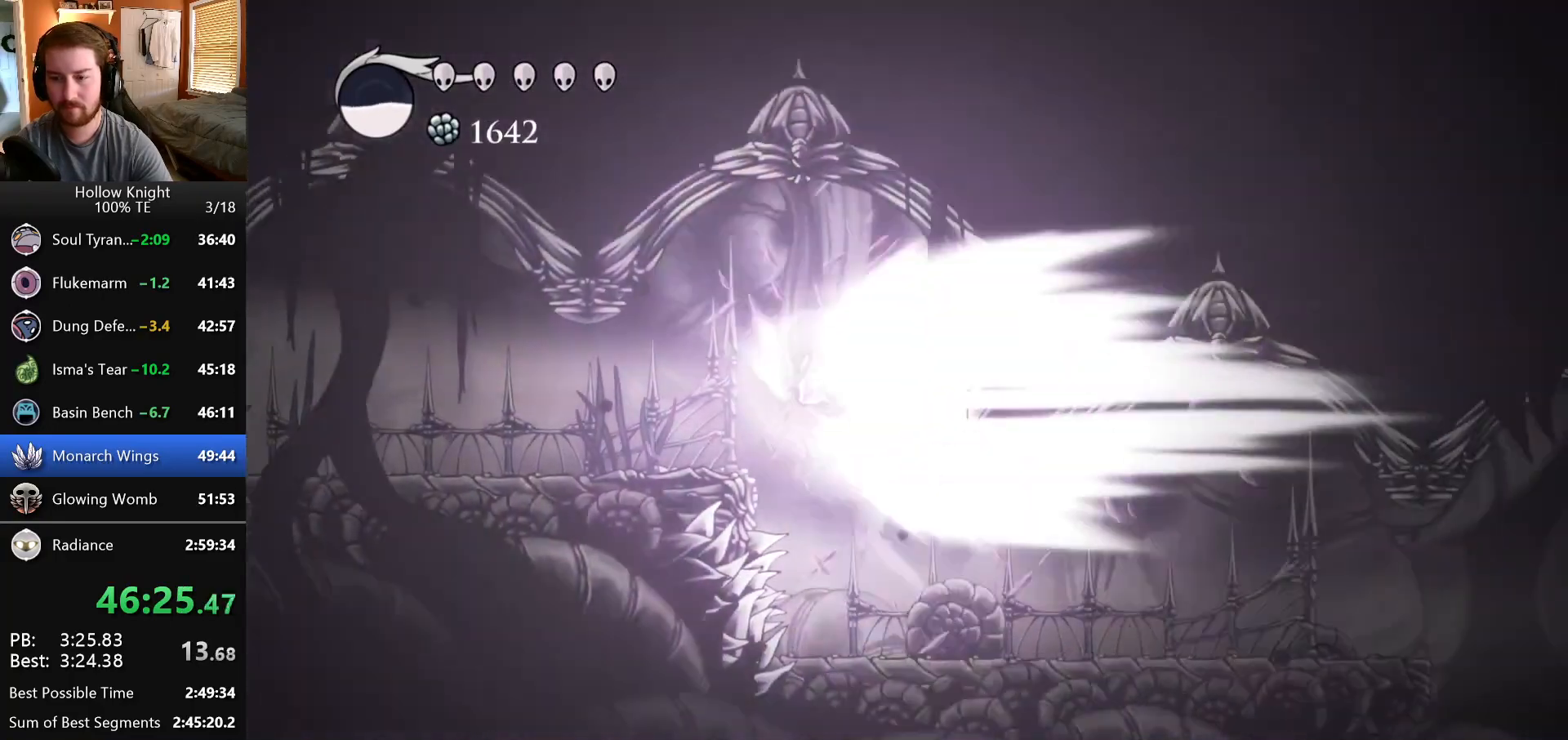
{"keys": ["left"], "events": [[17, "left", "down"]]}
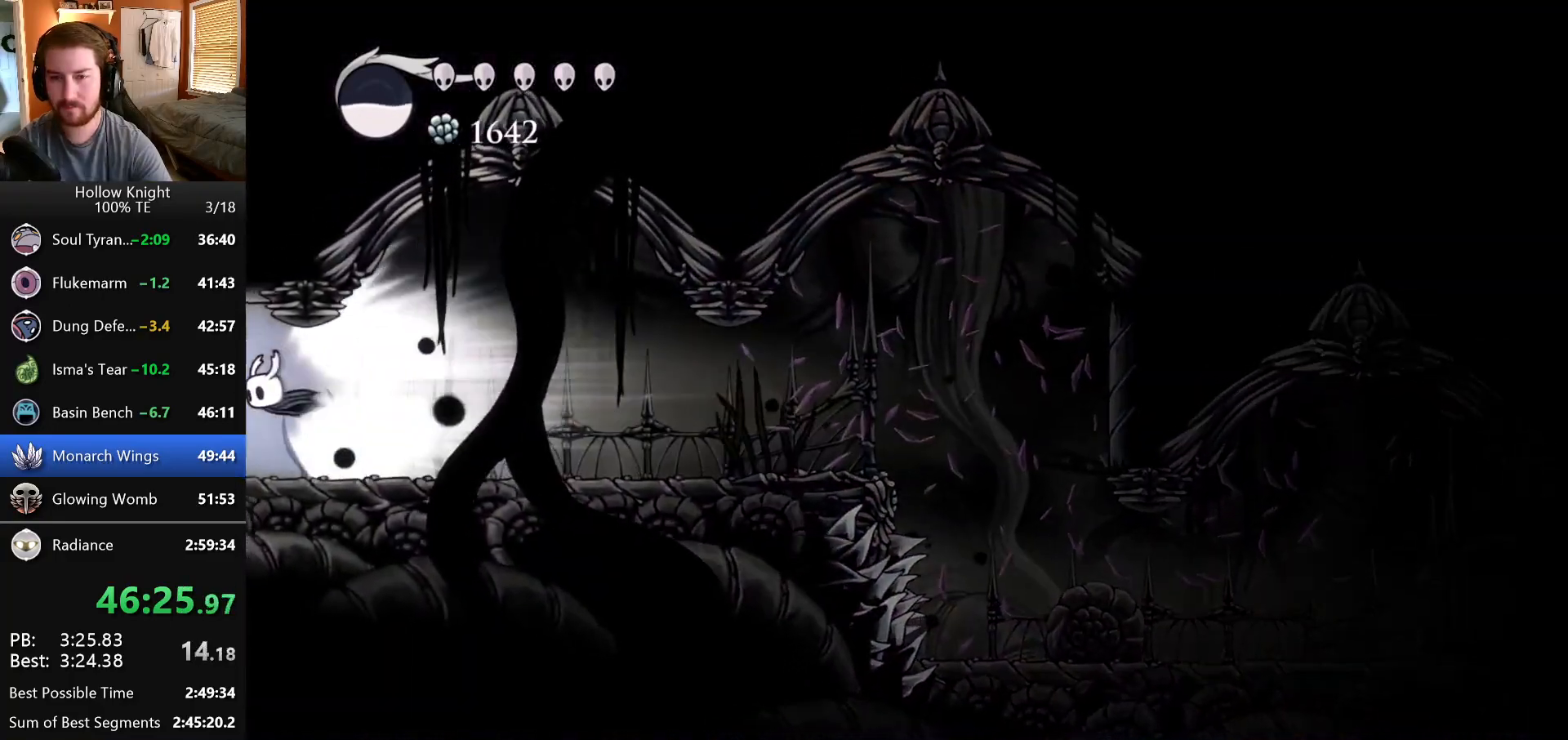
{"keys": ["left"], "events": []}
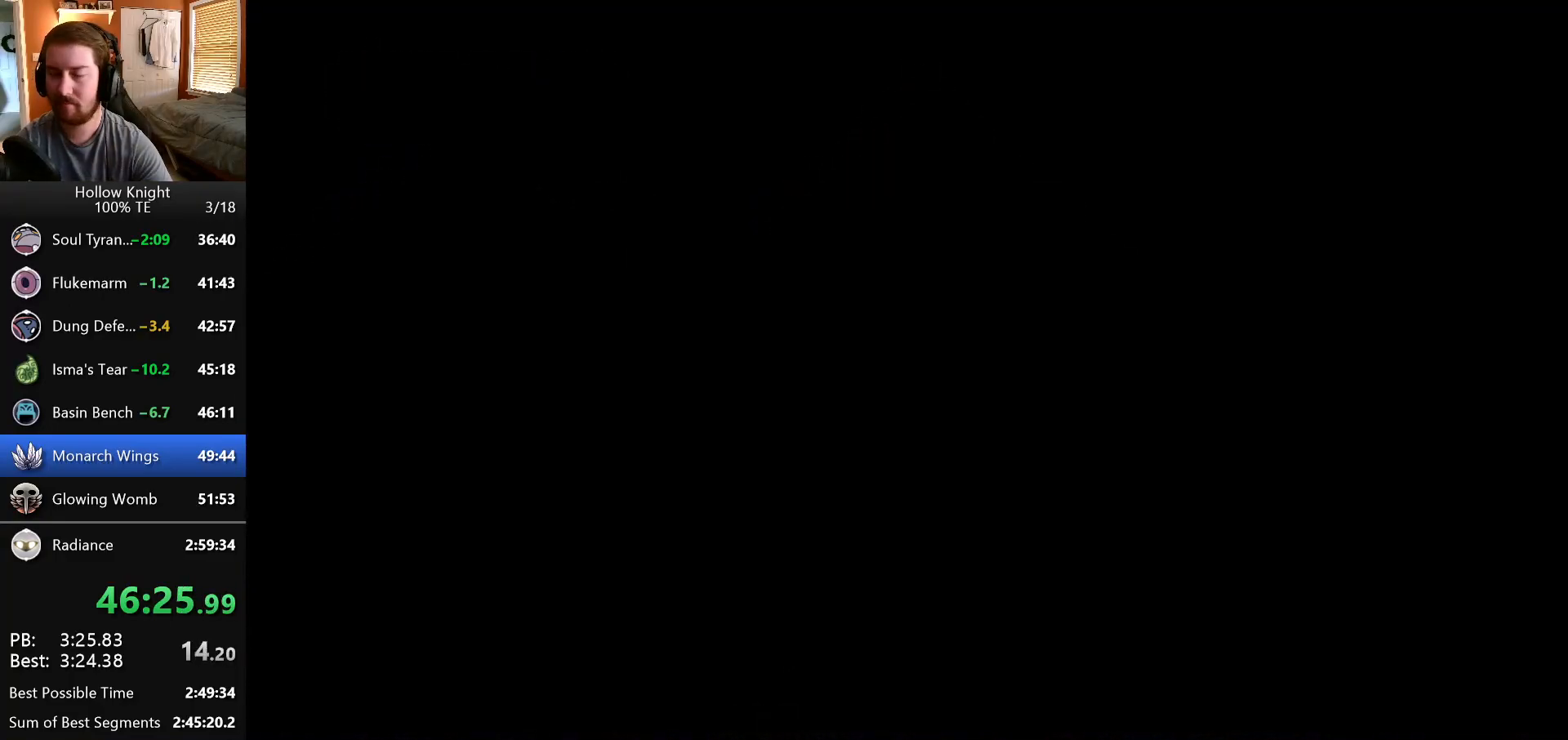
{"keys": ["left"], "events": []}
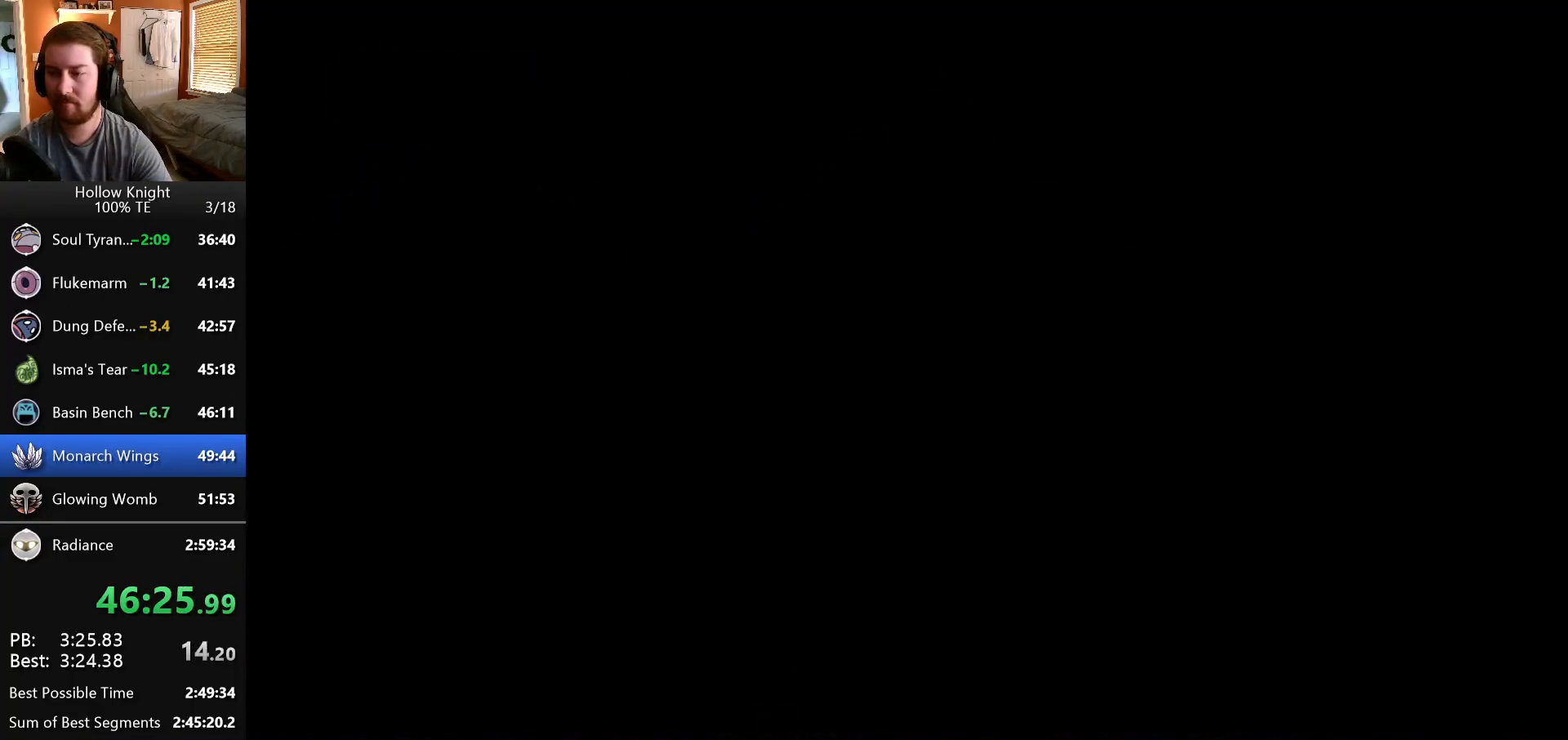
{"keys": ["left"], "events": []}
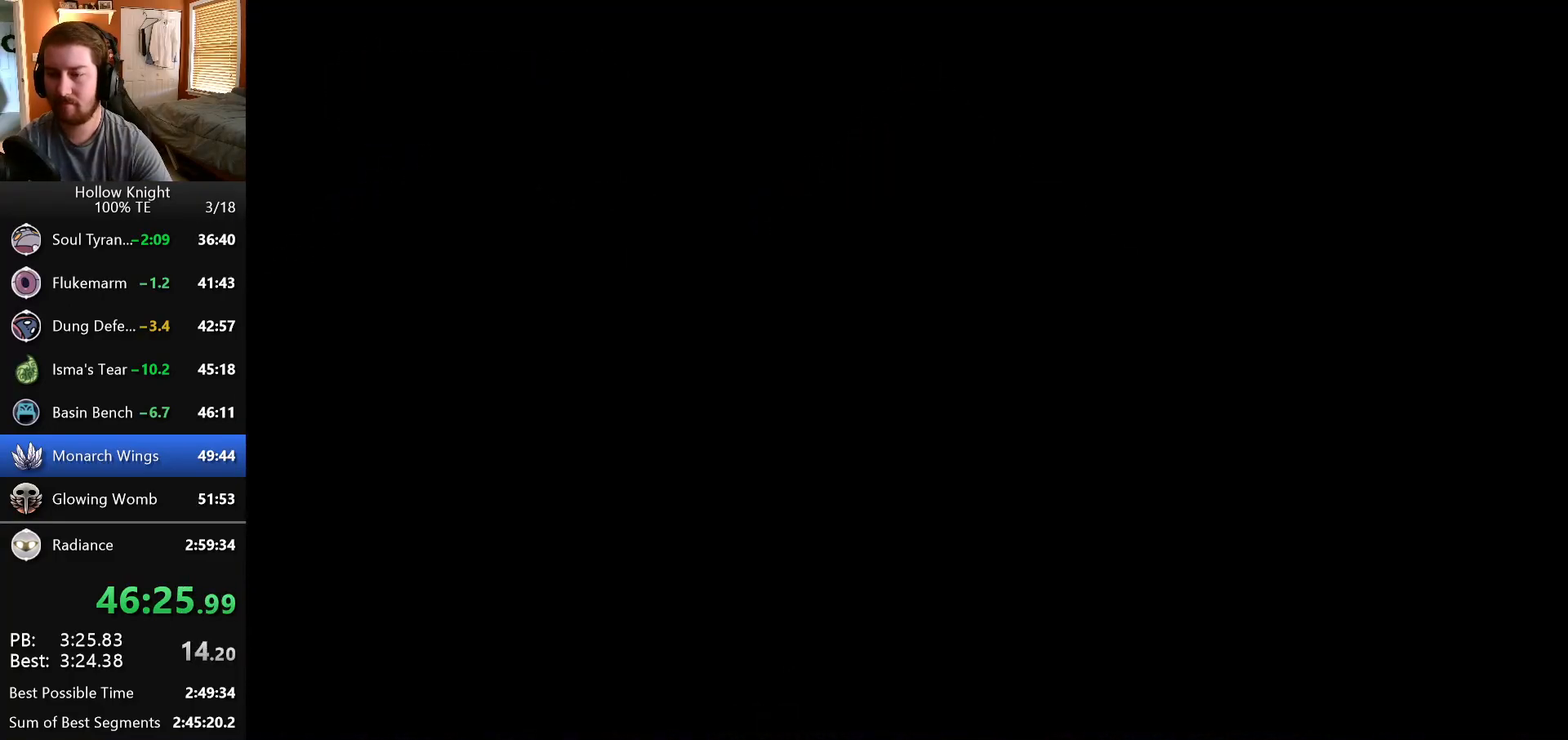
{"keys": ["left"], "events": []}
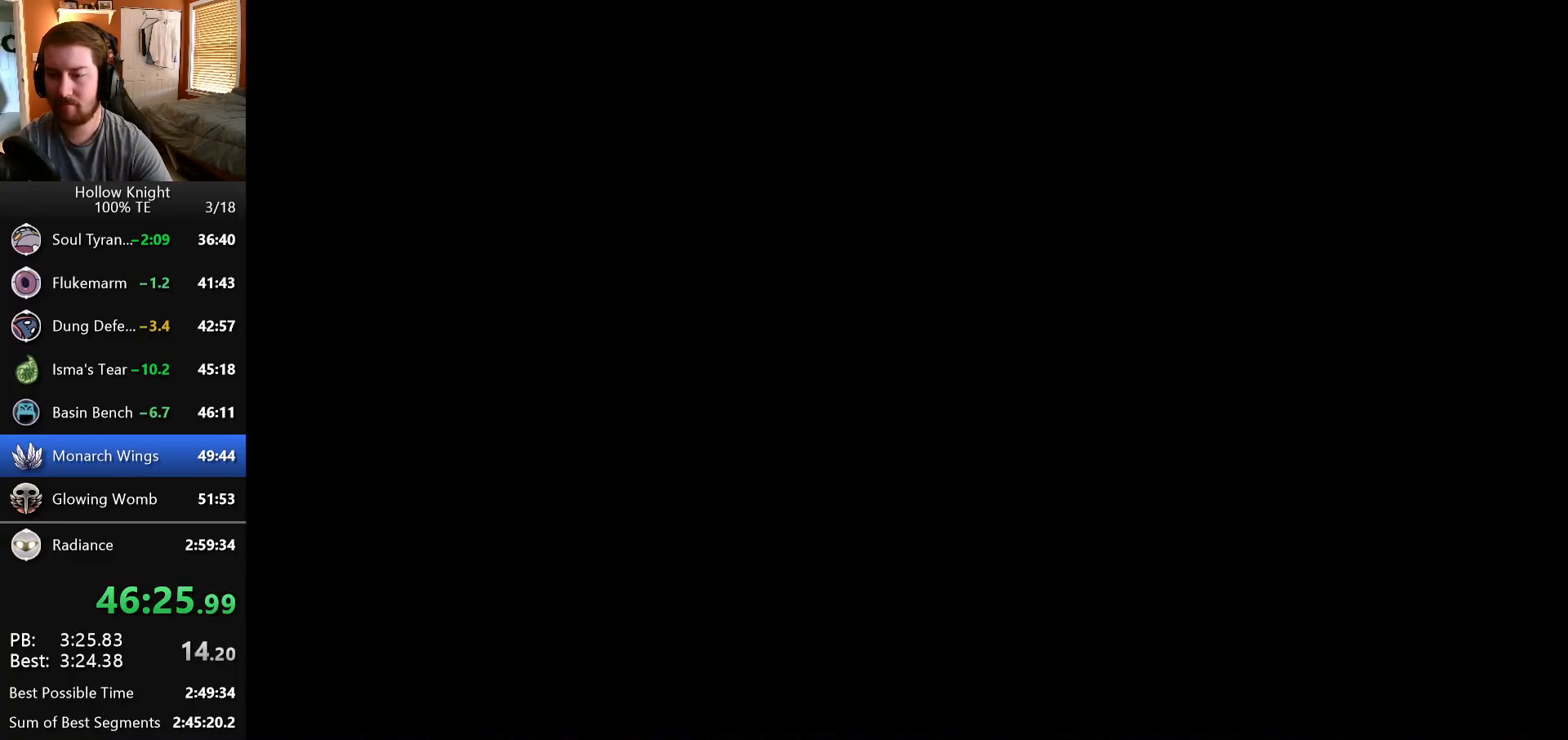
{"keys": ["left"], "events": []}
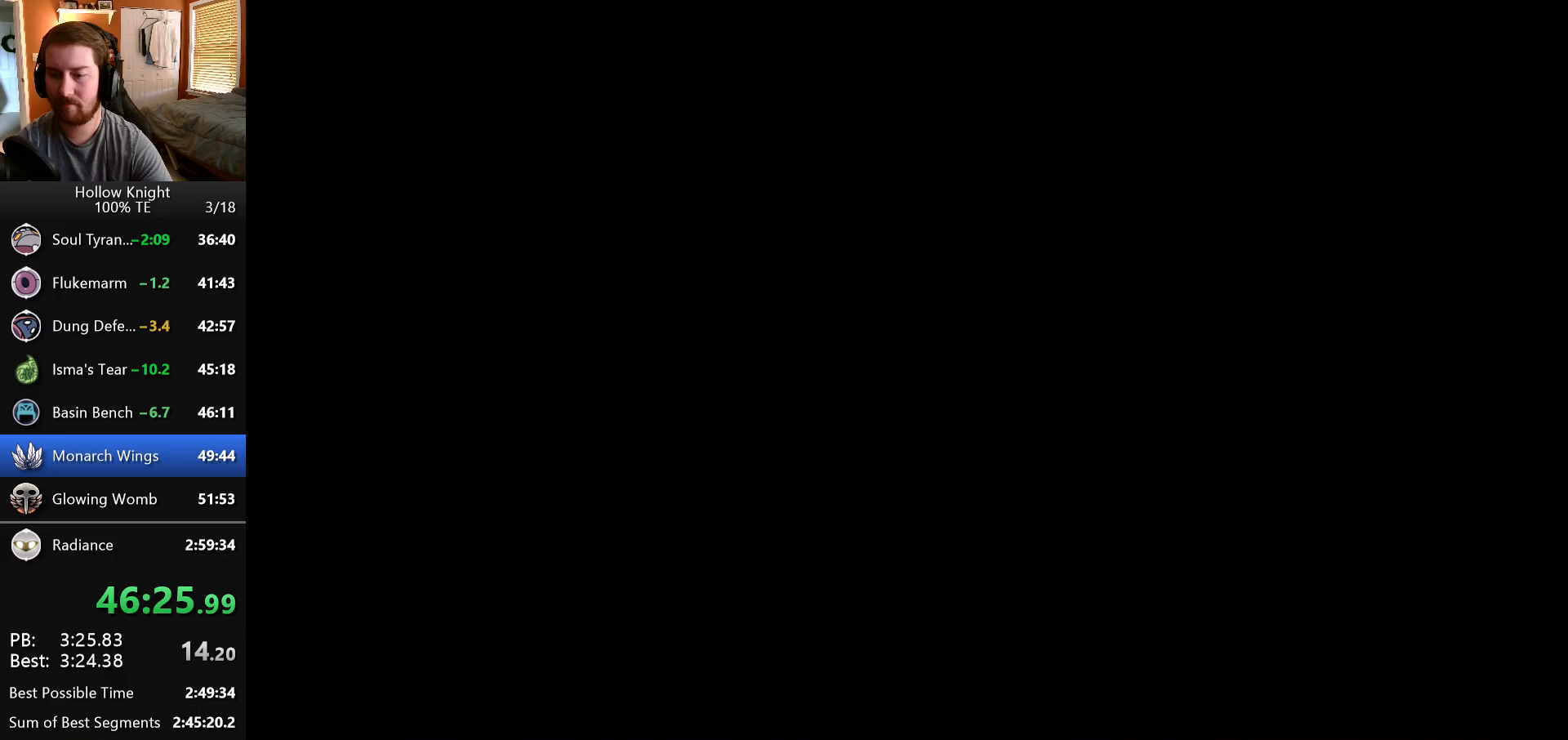
{"keys": ["left"], "events": []}
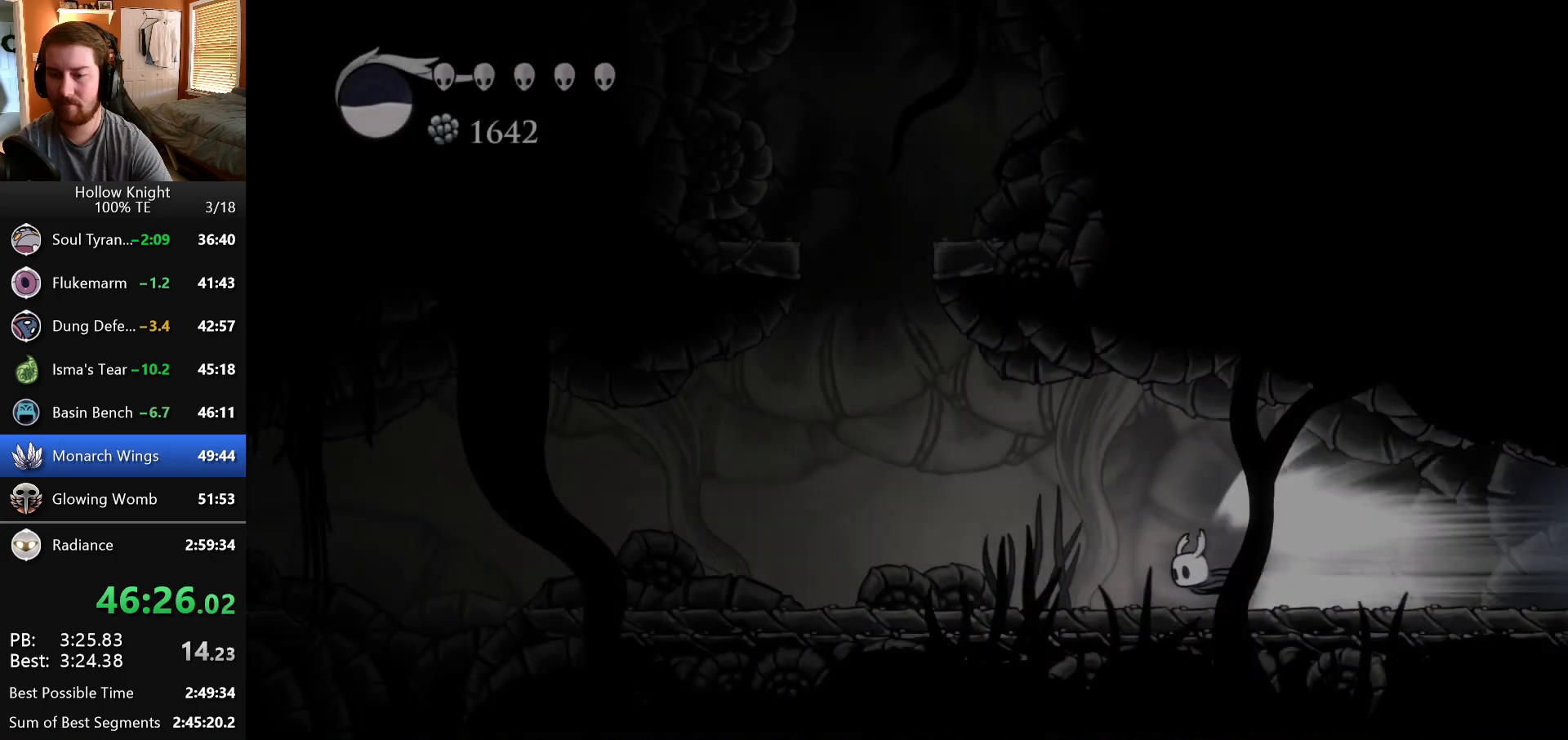
{"keys": ["left"], "events": []}
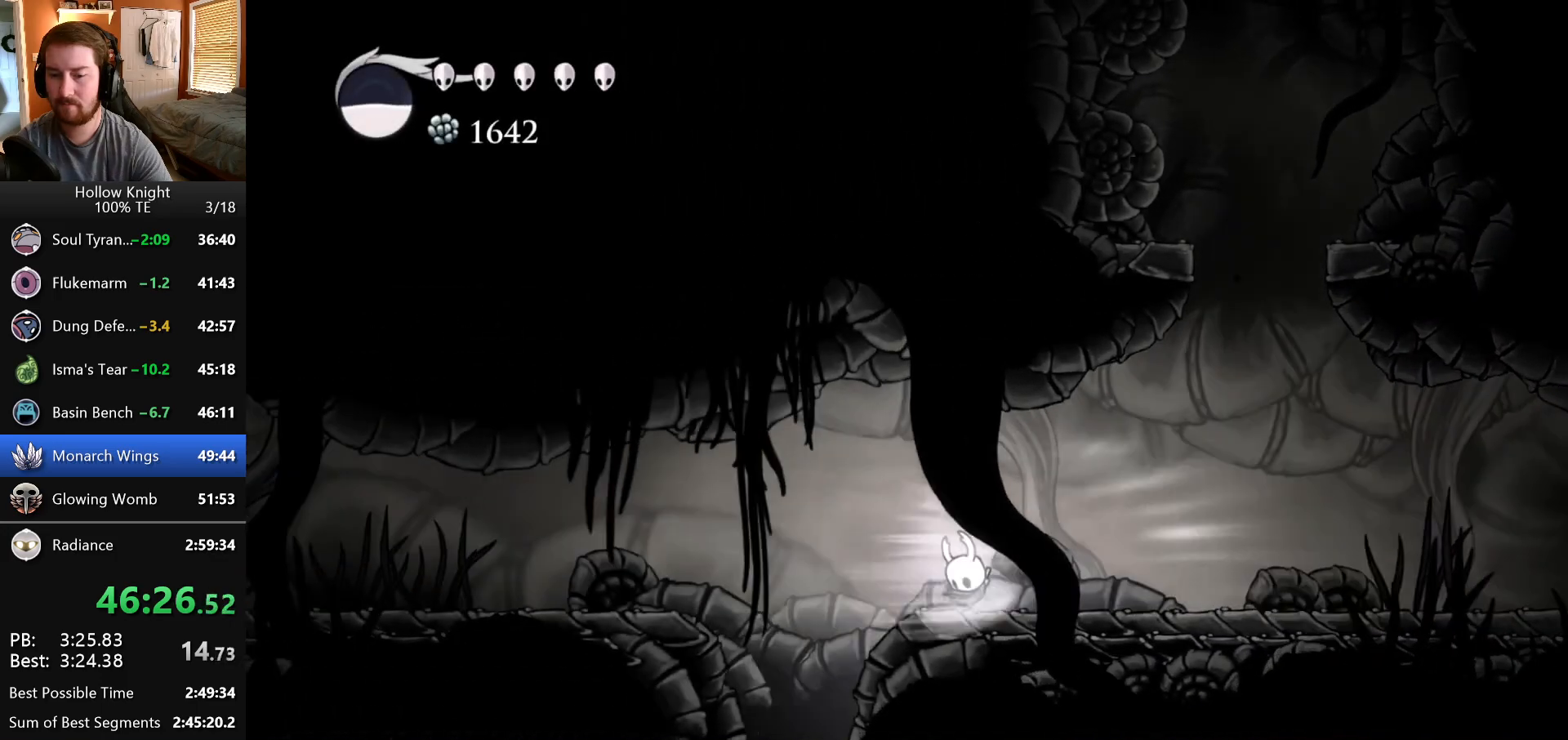
{"keys": [], "events": [[117, "left", "up"]]}
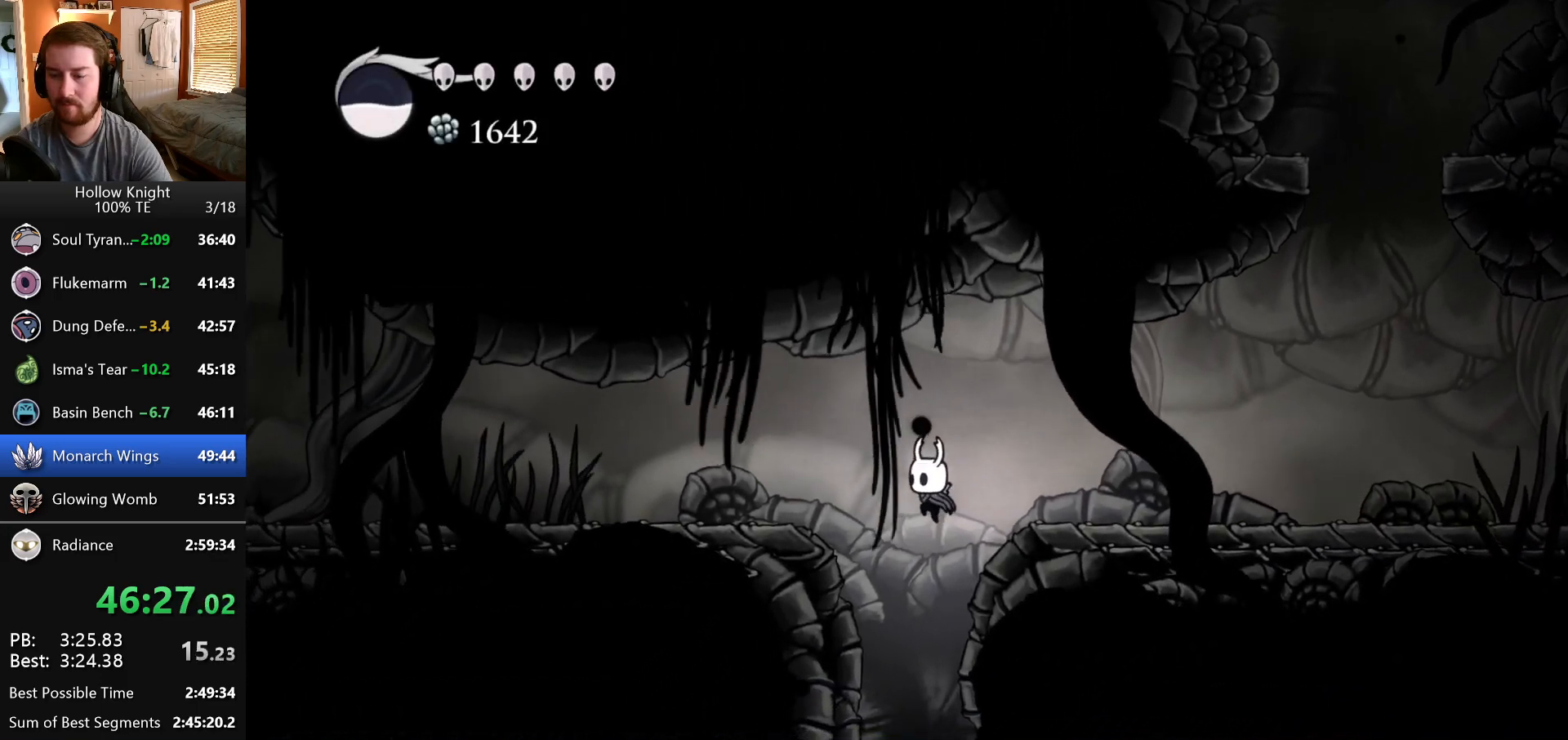
{"keys": [], "events": []}
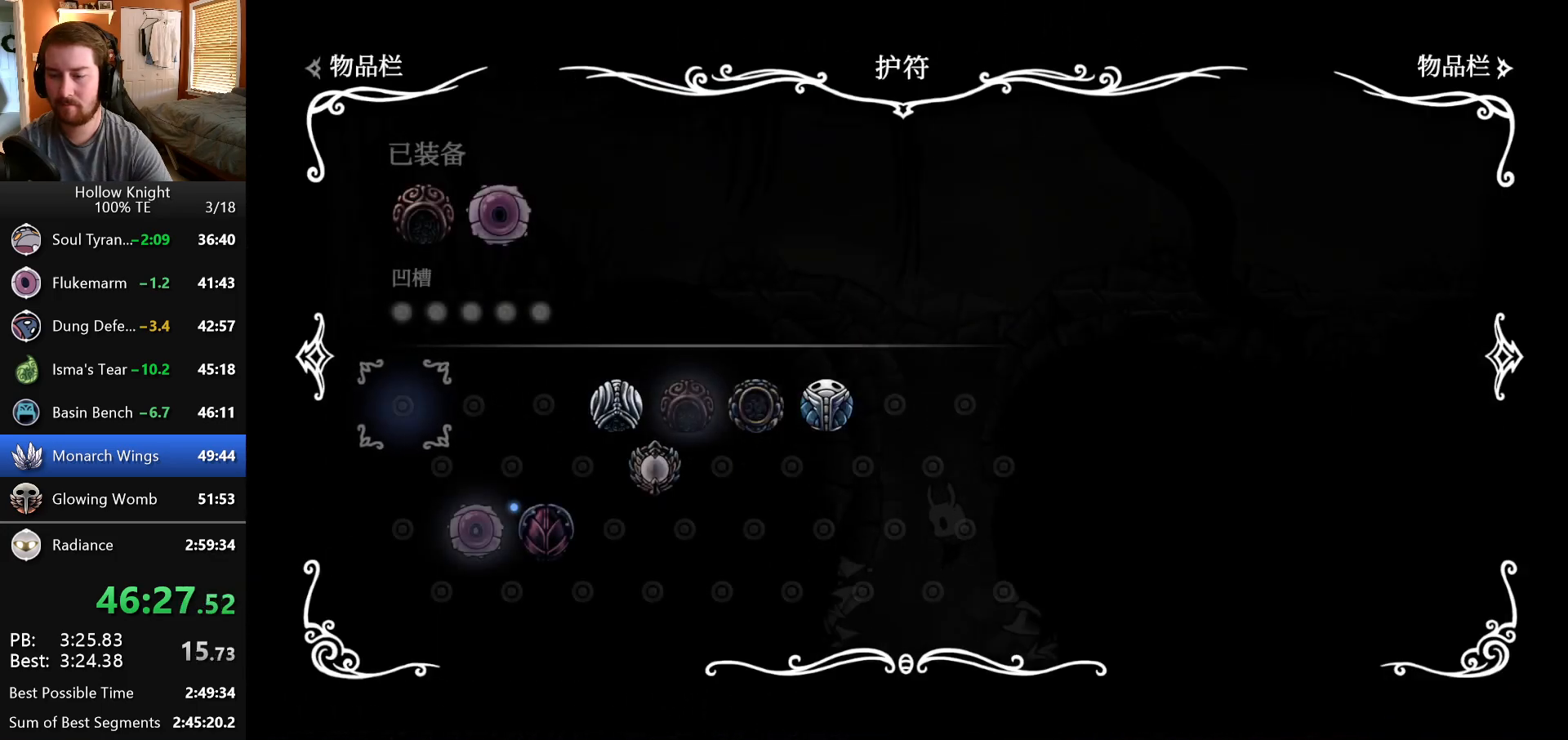
{"keys": [], "events": []}
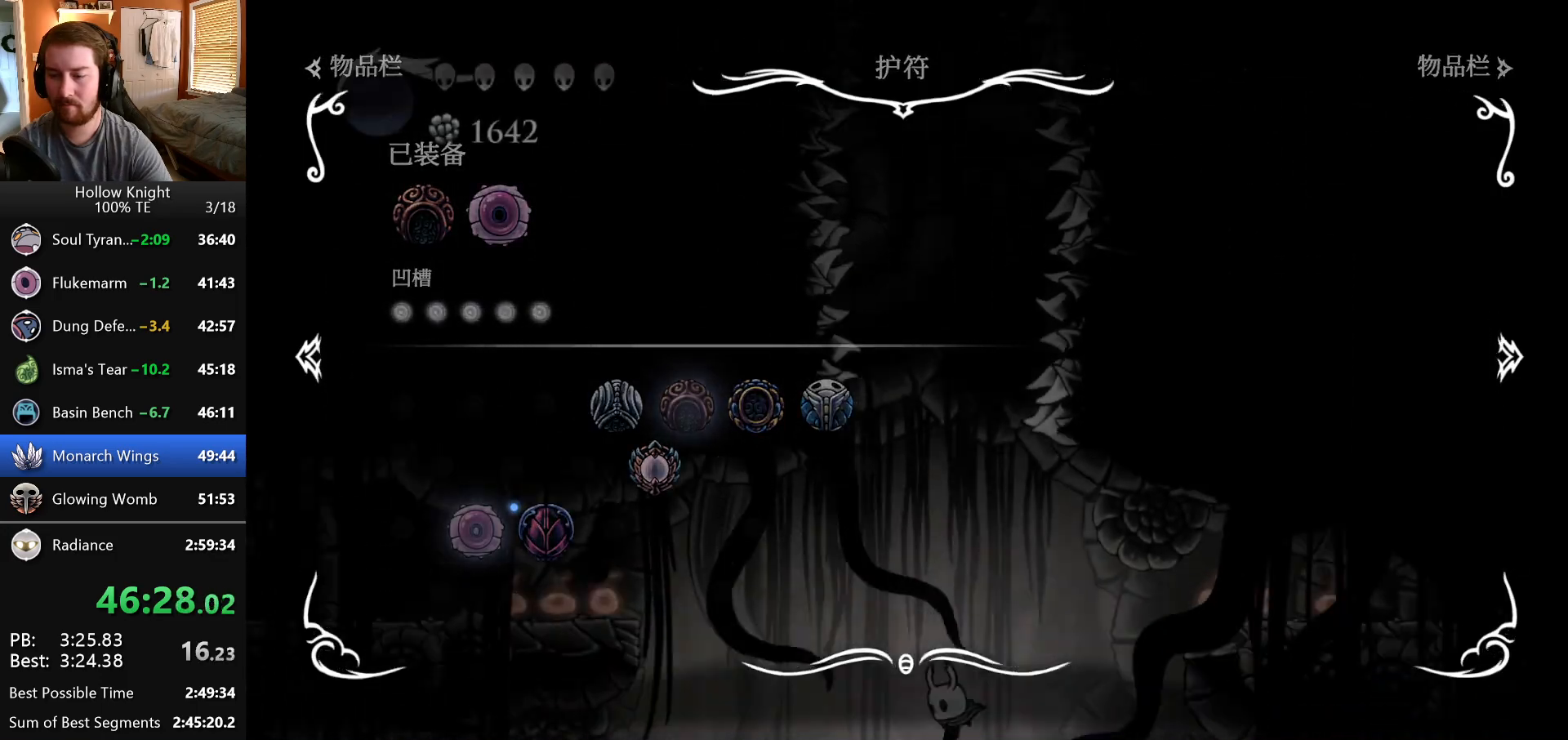
{"keys": ["left"], "events": [[117, "left", "down"]]}
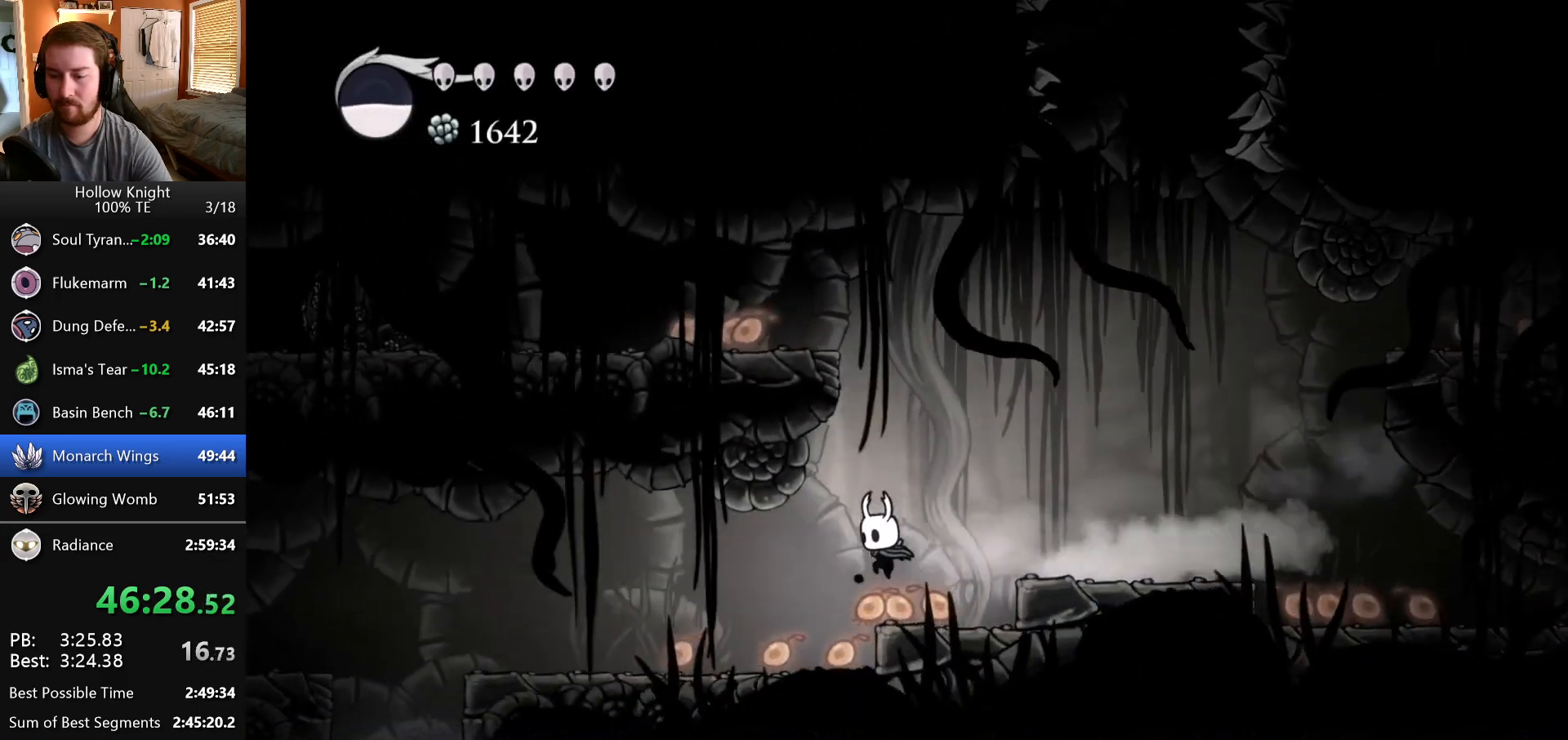
{"keys": ["left"], "events": []}
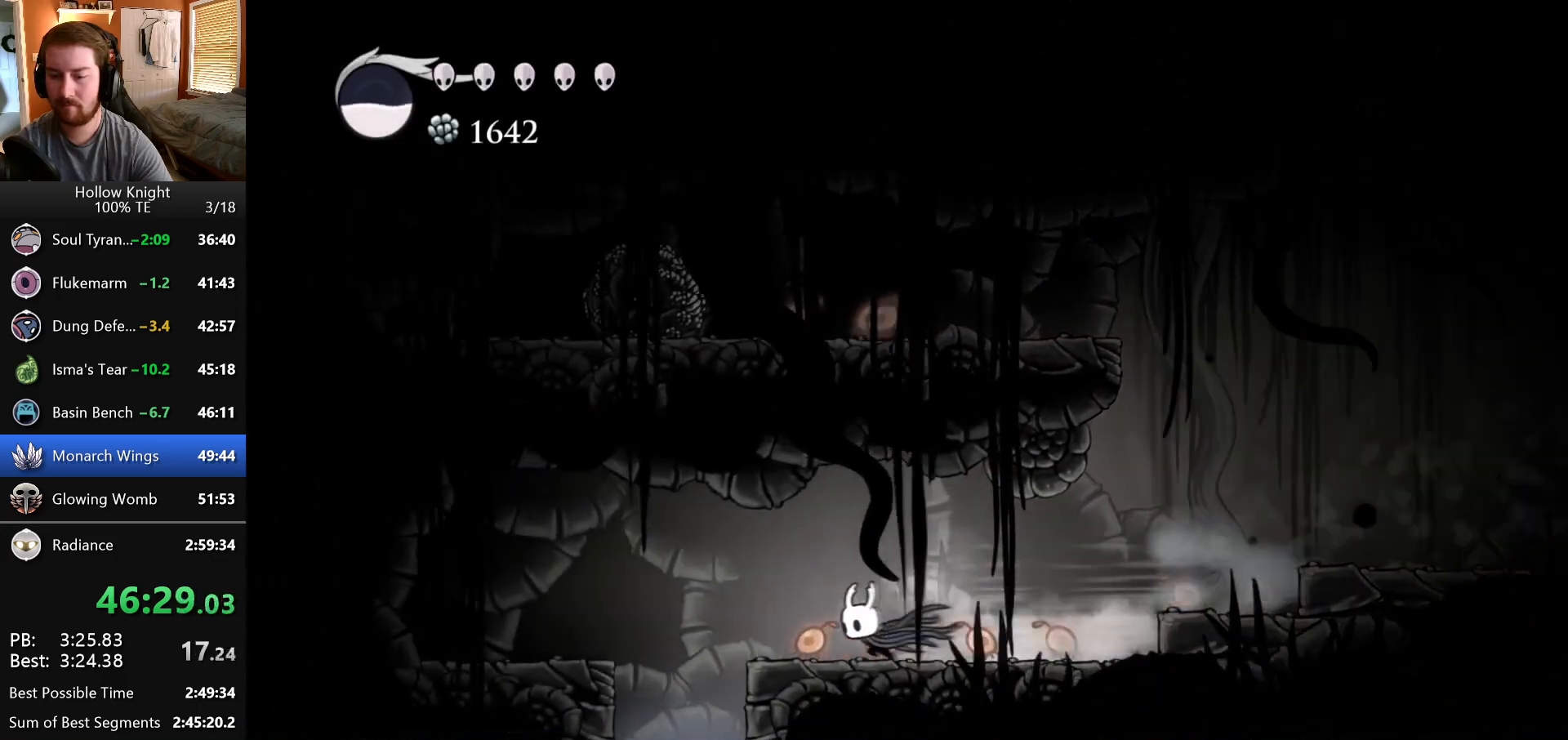
{"keys": [], "events": [[350, "left", "up"]]}
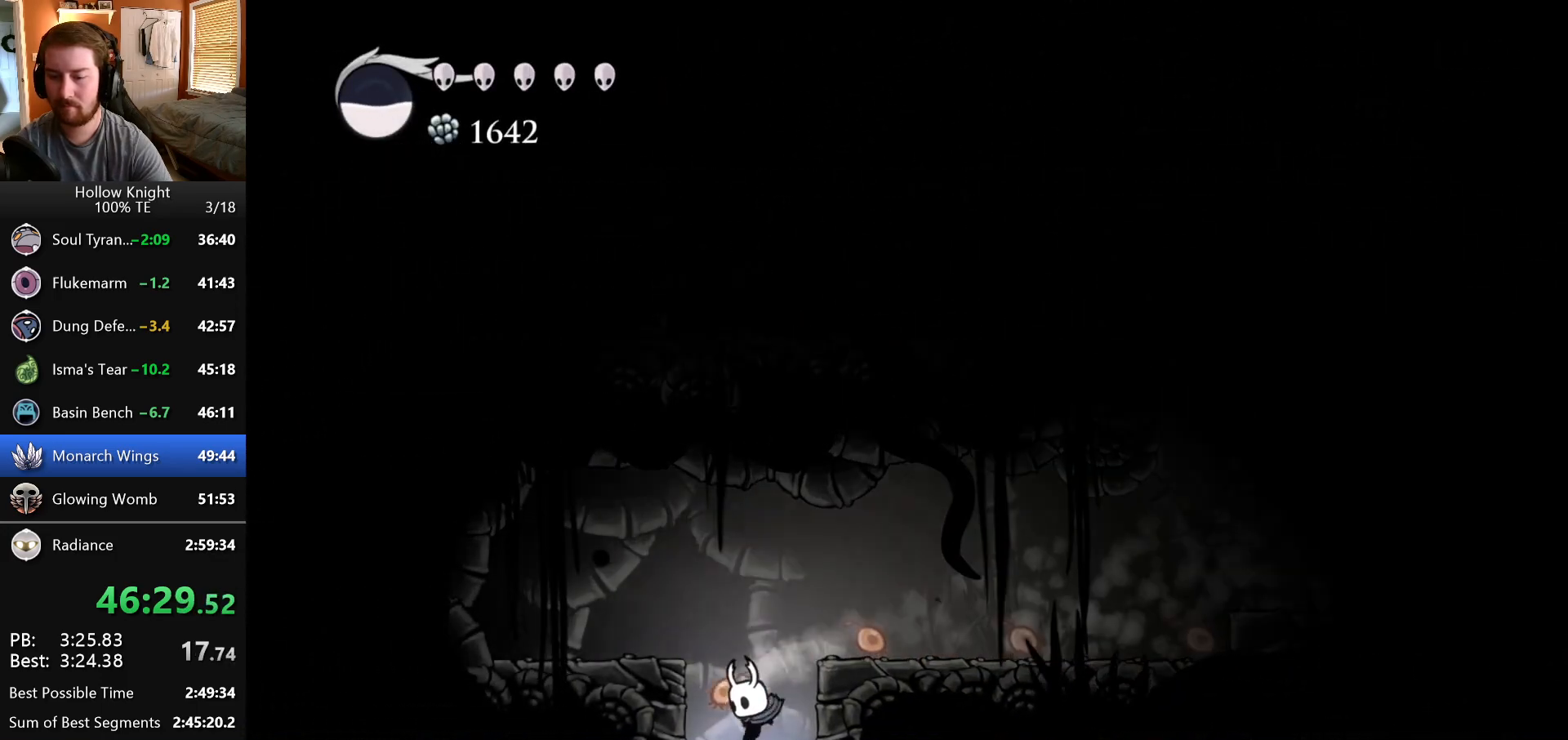
{"keys": [], "events": []}
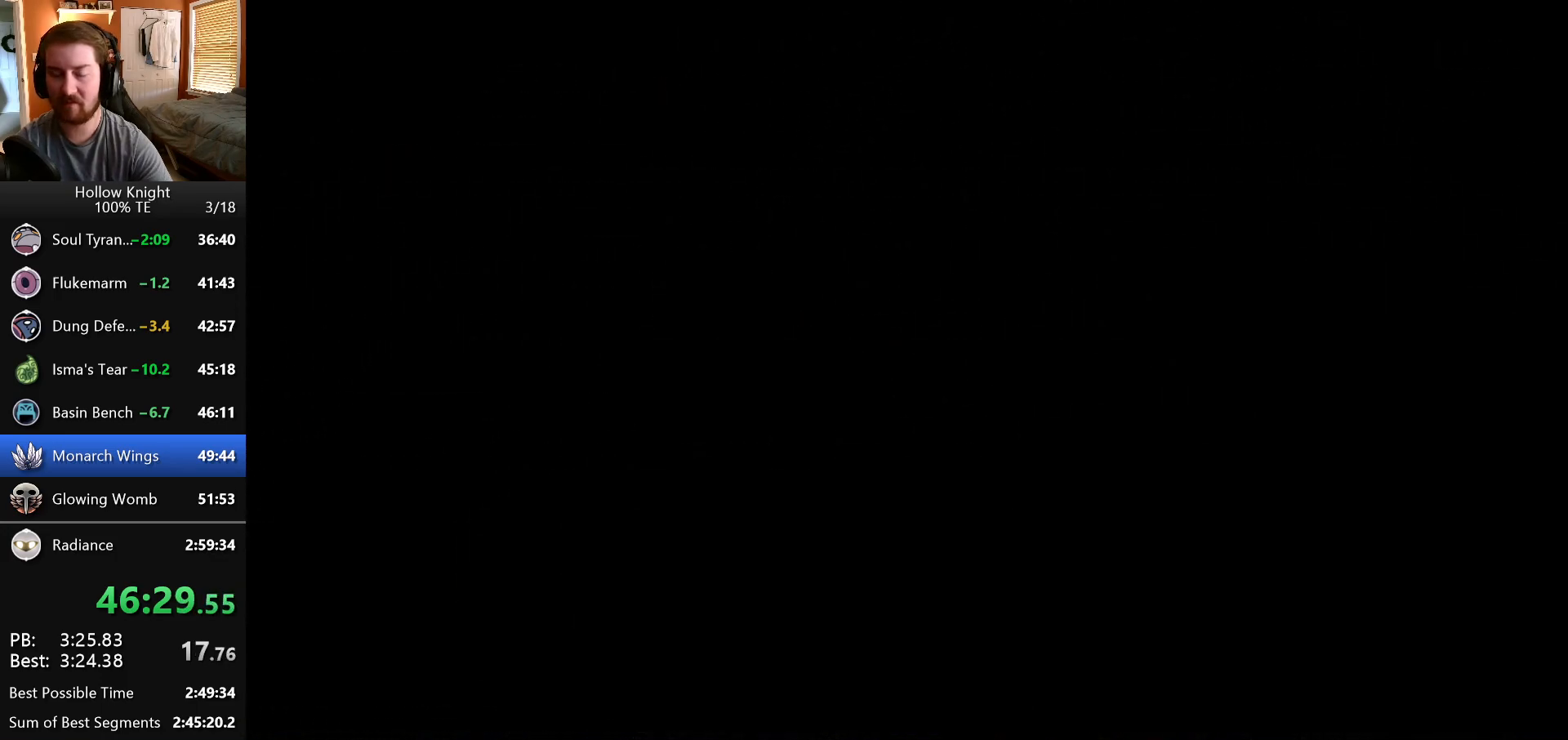
{"keys": ["right"], "events": [[350, "right", "down"]]}
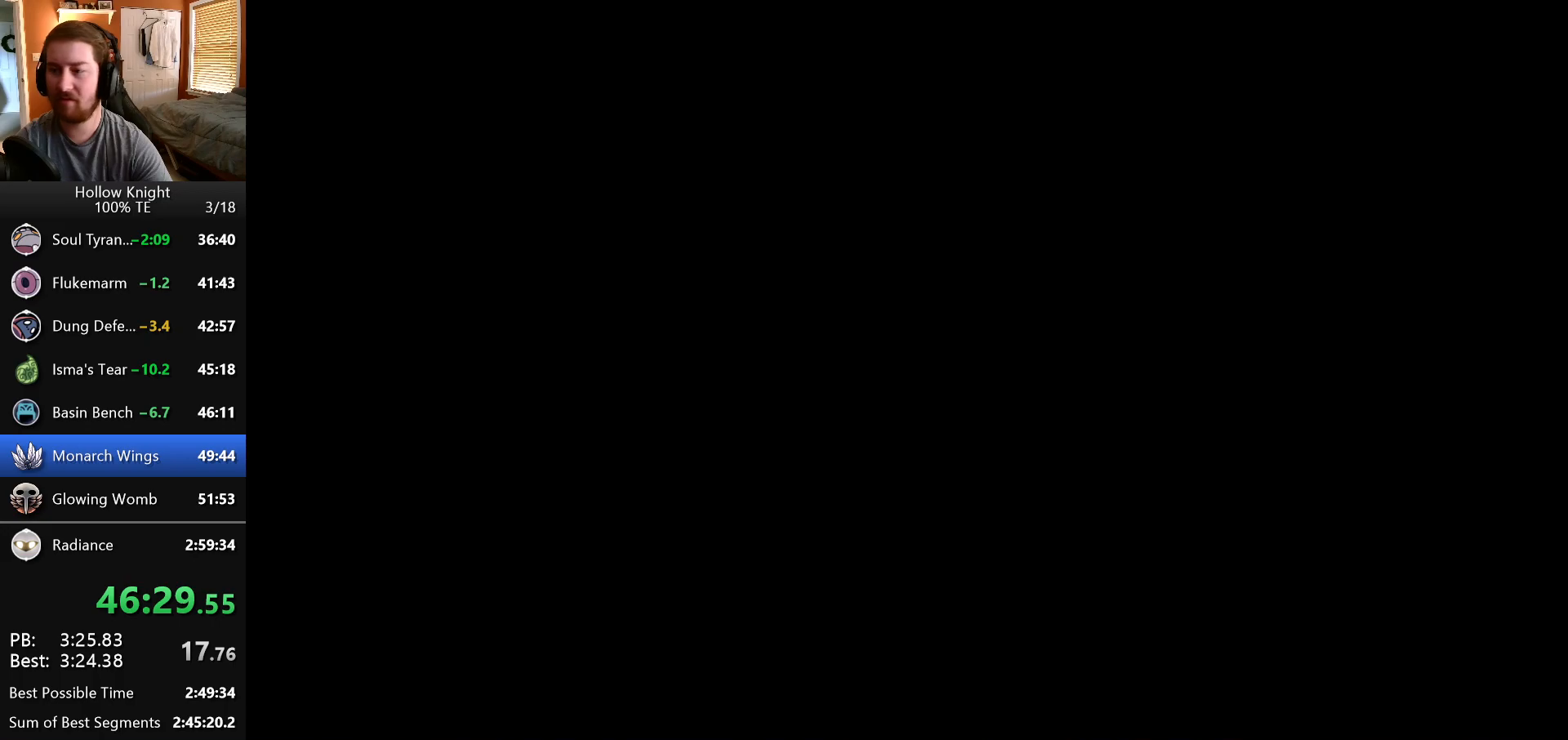
{"keys": ["right"], "events": []}
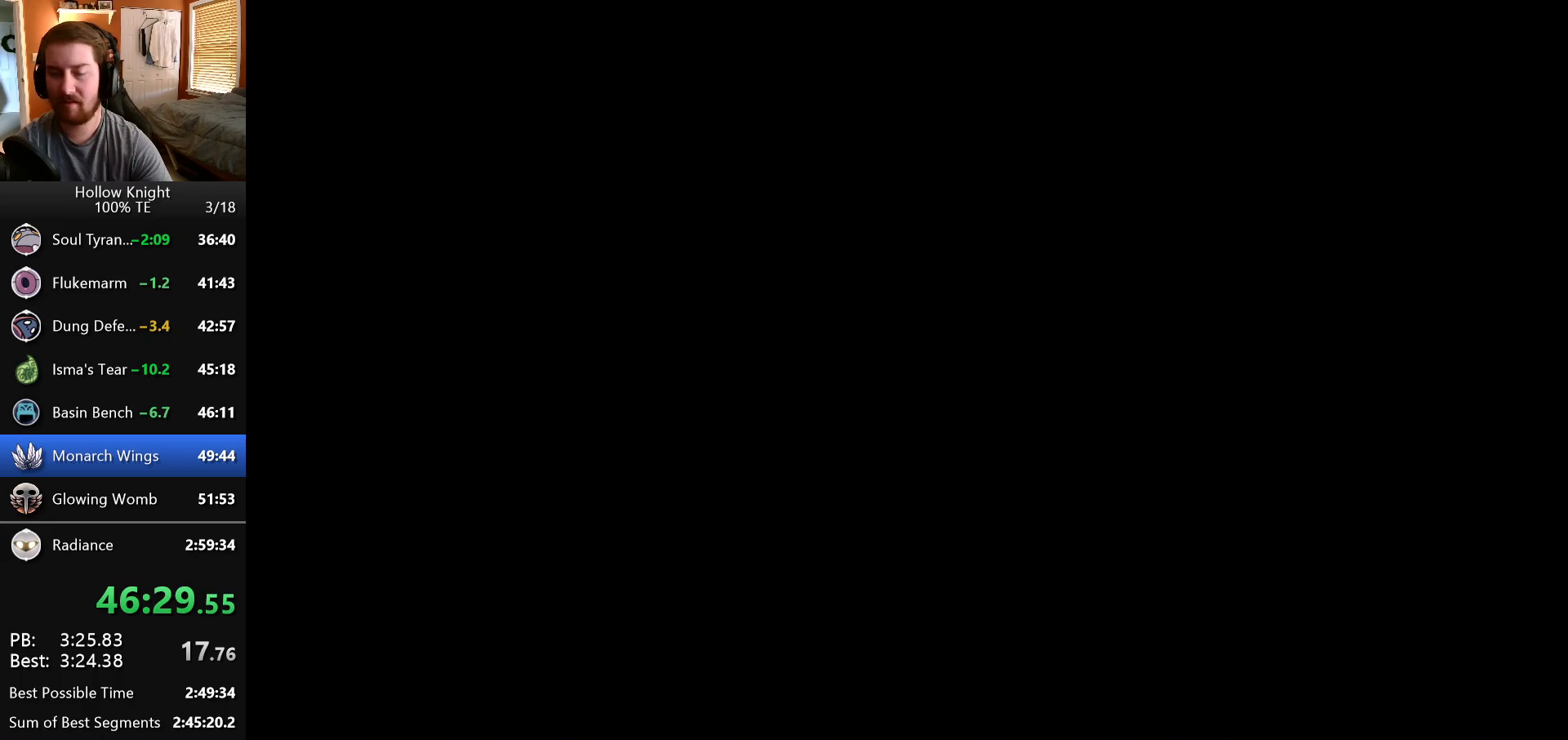
{"keys": ["right"], "events": []}
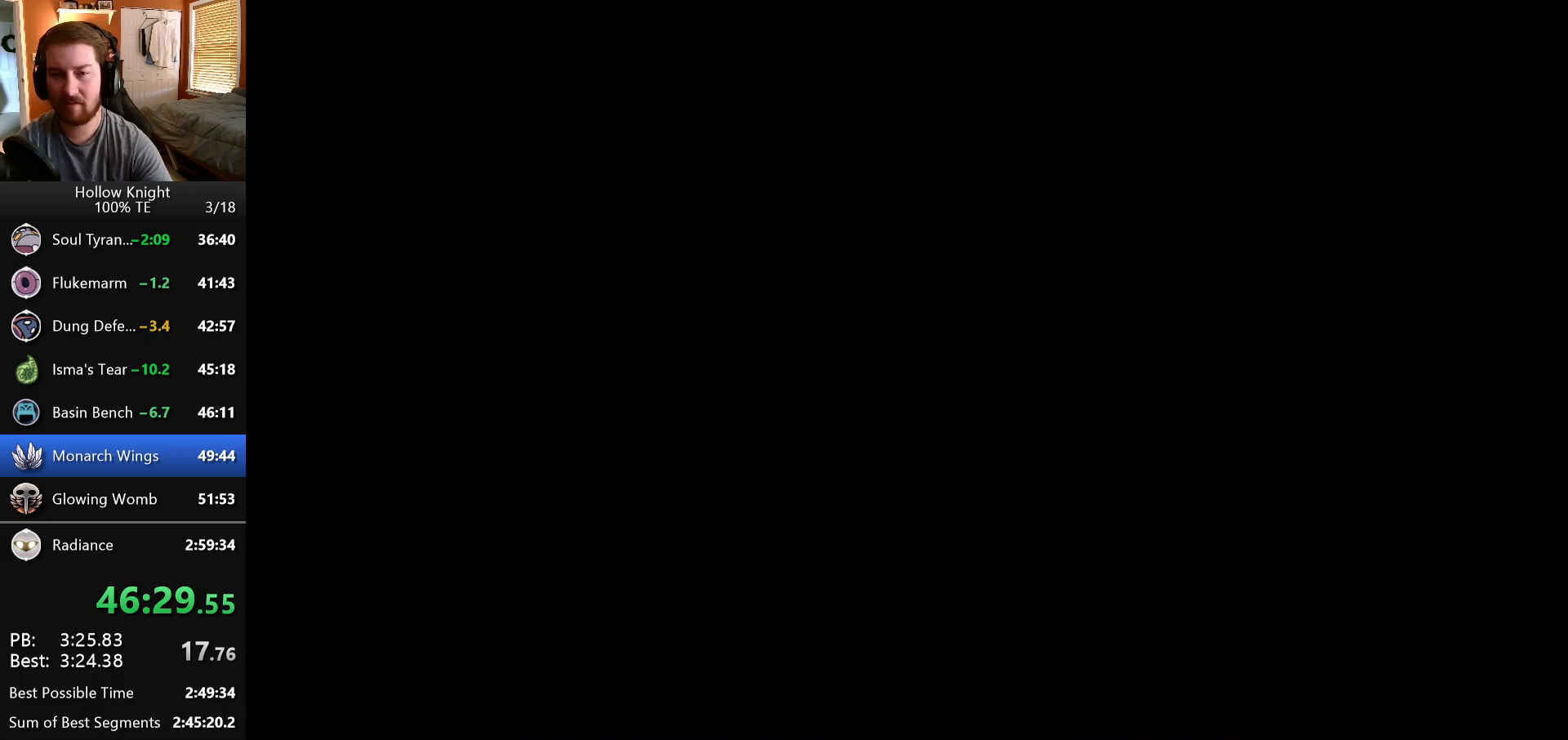
{"keys": ["right"], "events": []}
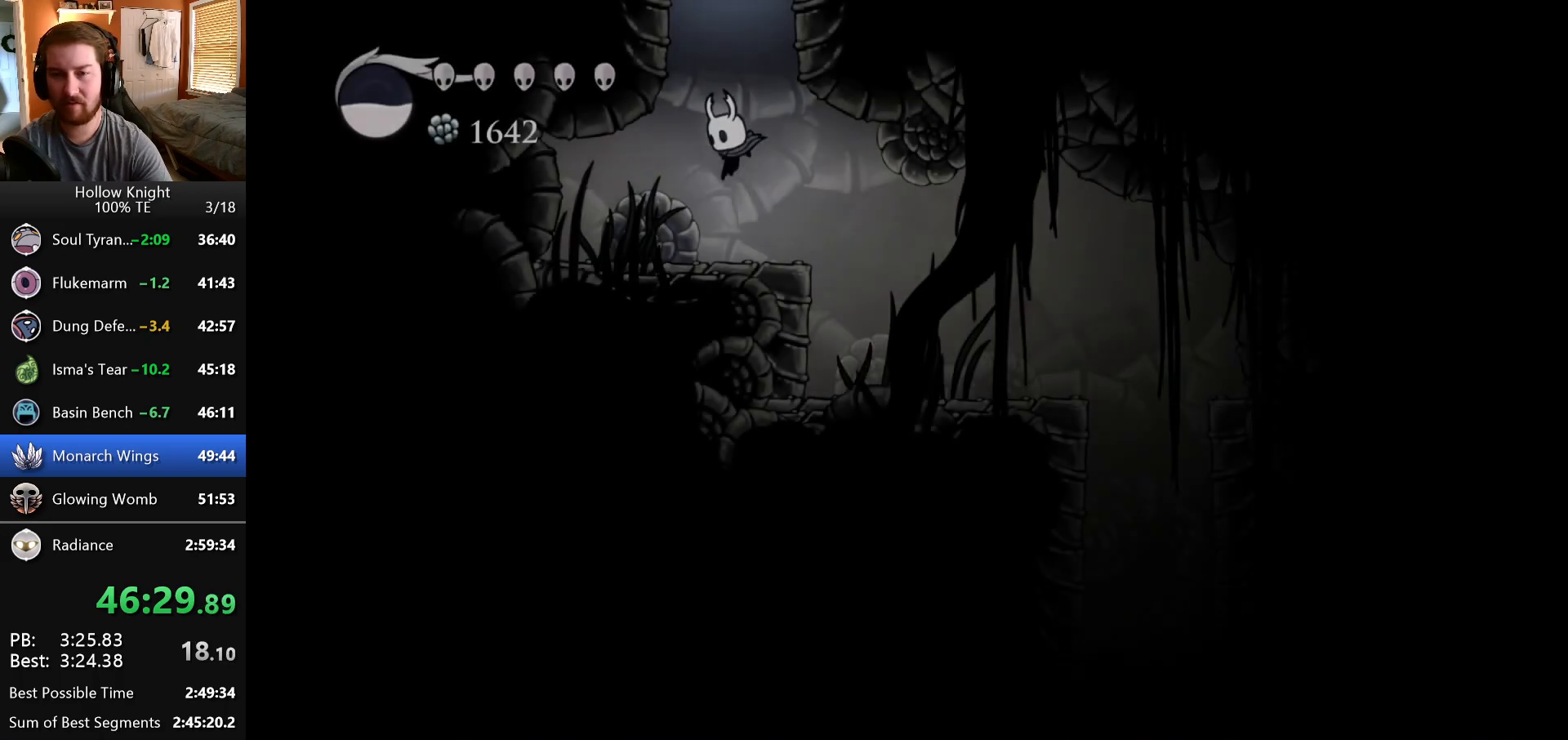
{"keys": ["right"], "events": []}
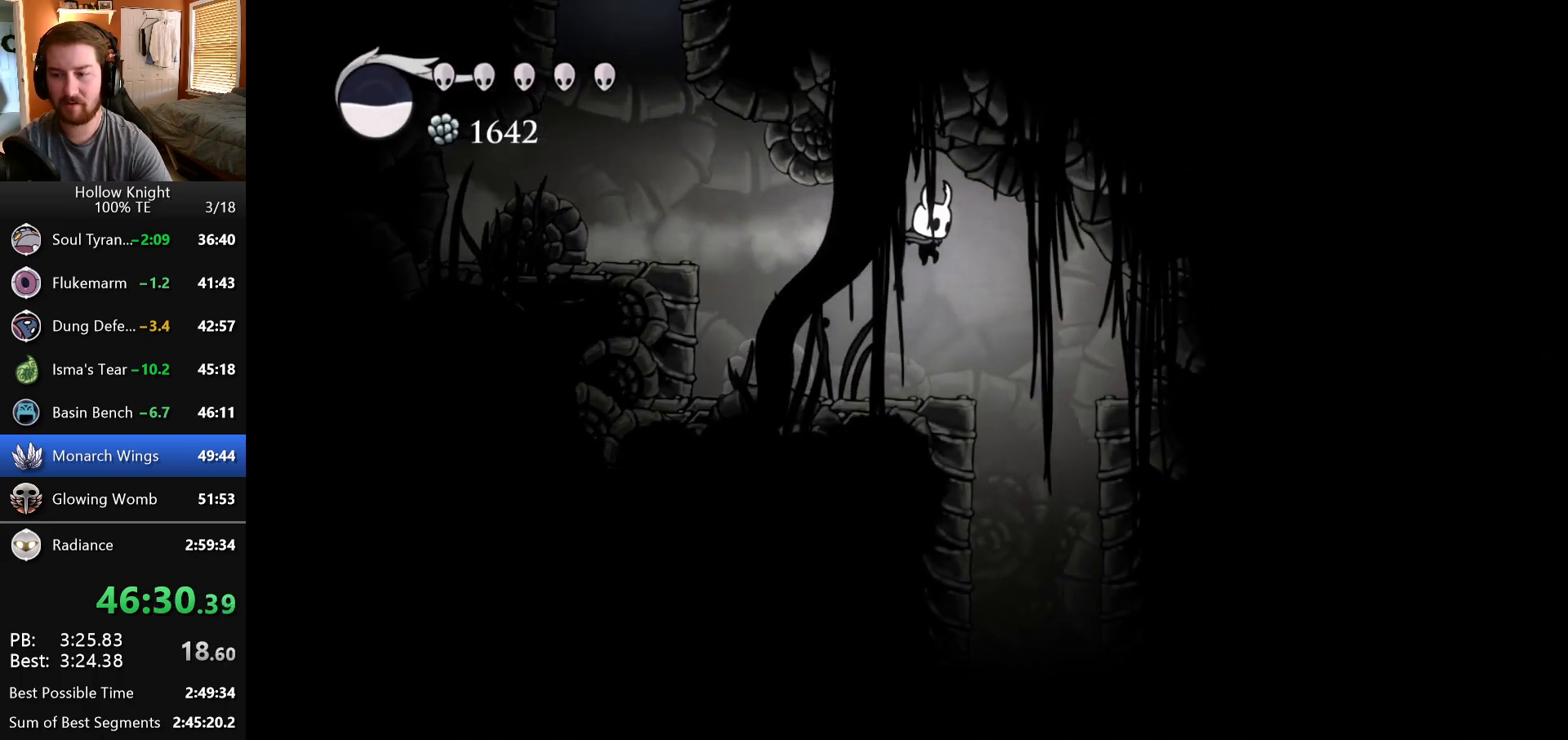
{"keys": [], "events": [[367, "right", "up"]]}
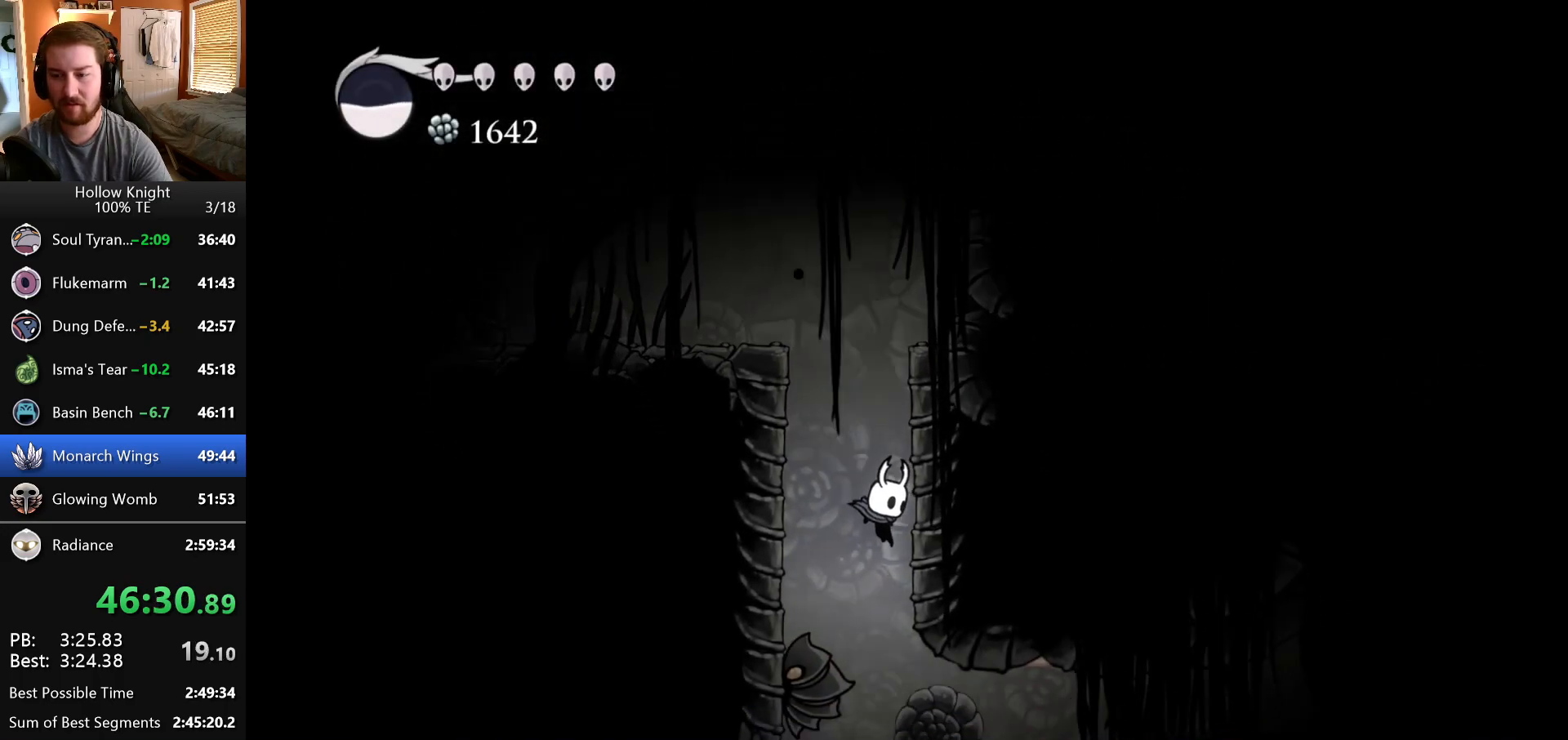
{"keys": ["right"], "events": [[83, "right", "down"], [167, "up", "down"], [350, "up", "up"]]}